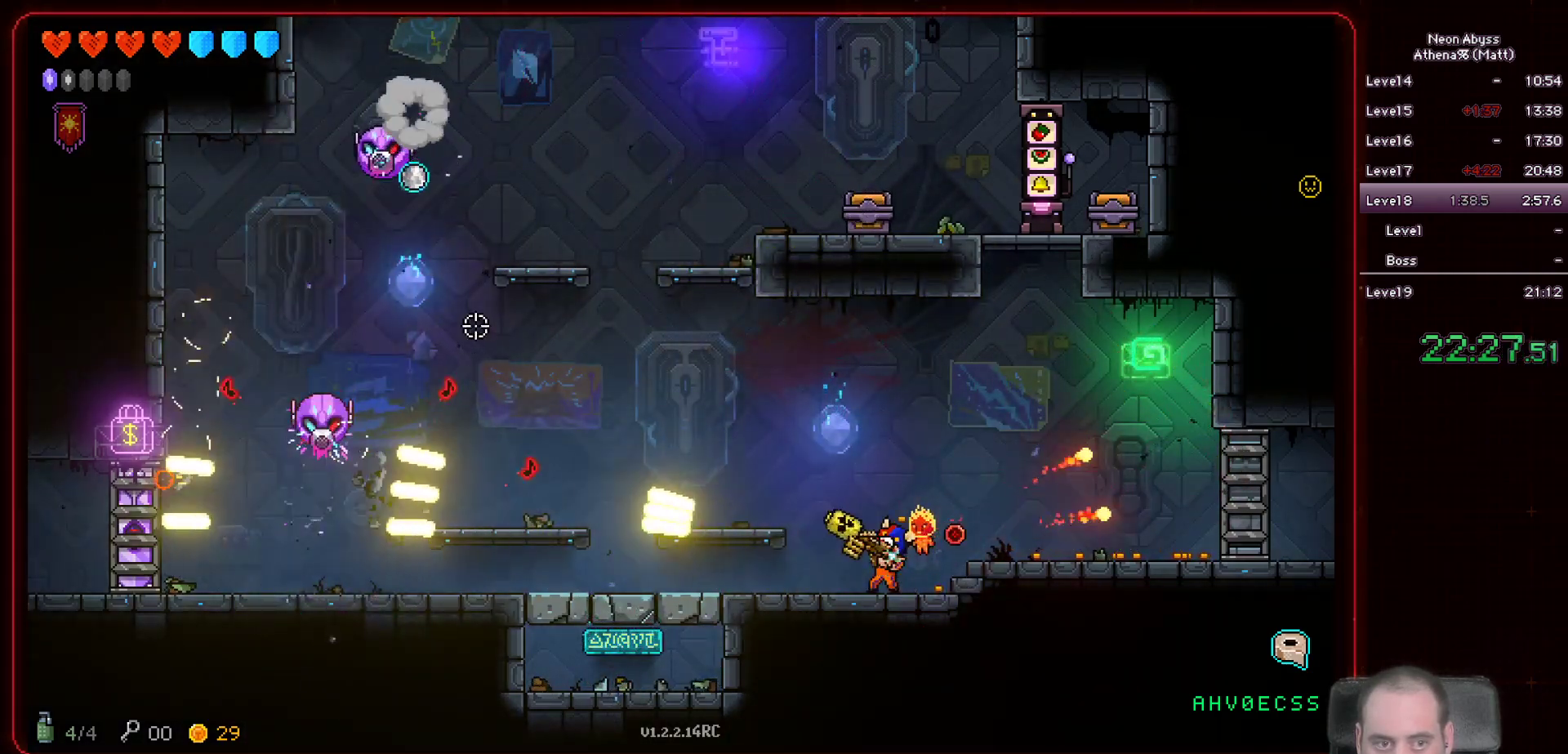
Gameplay with keyboard and mouse; each line is a JSON object with the keys and mouse buttons held at the frame after it. "events" lists presses ("down") and releases ("up") of "a", "d", "e", "escape", "f", "s", "shift", "space", "tab", "w", "mouse_left", "mouse_wheel" and "mouse_right" between this image and that frame as [ms after this image, input, new state], when the widget could be followed in between. "mouse_left", "mouse_wheel", "mouse_right" = the "left", "wheel", "right" buttons of the "mouse" list. No other keys are recorded. "wheel" means that the mouse wheel is clicked or scrolled. Mouse movement is not recorded.
{"keys": [], "mouse": ["left"], "events": [[150, "a", "down"], [317, "a", "up"]]}
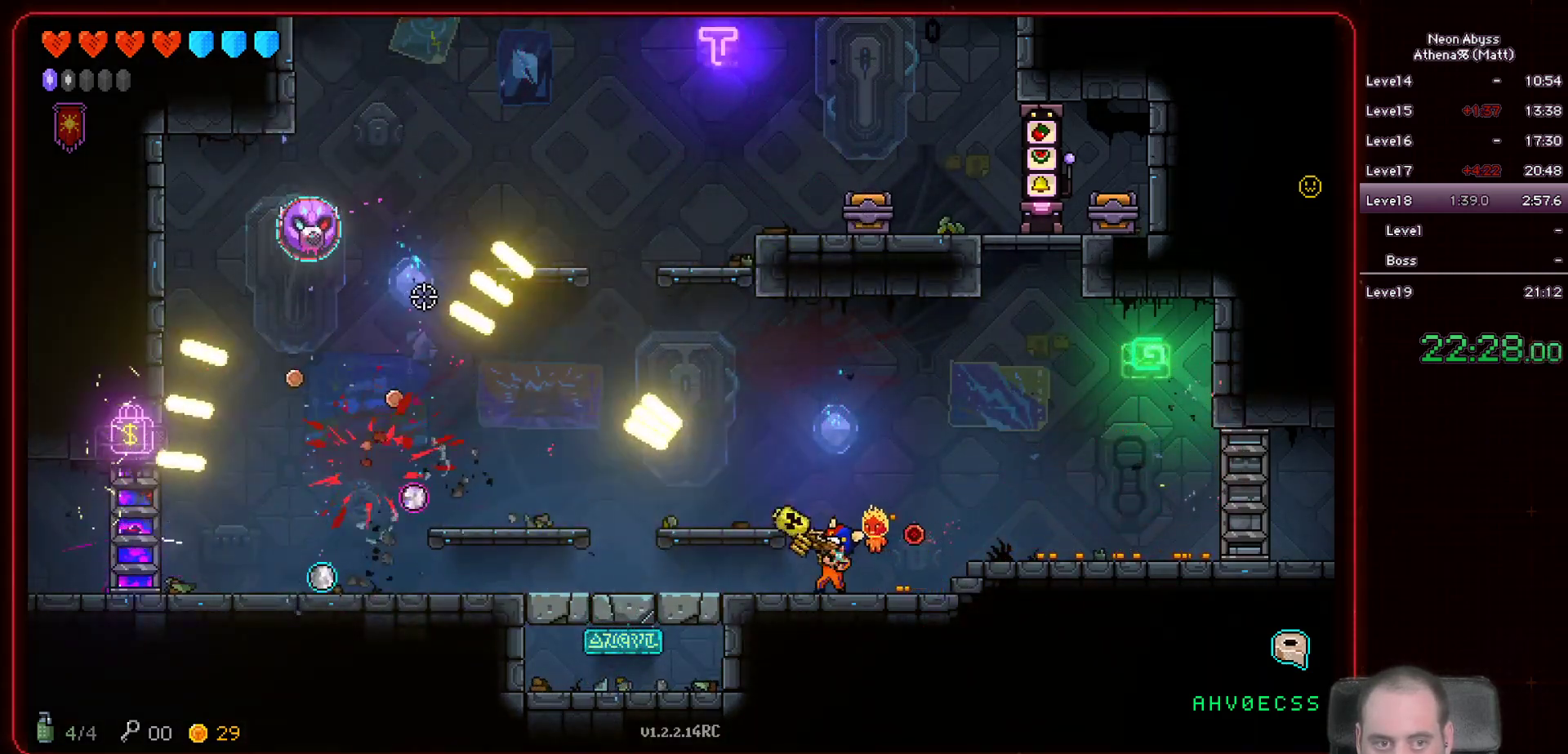
{"keys": [], "mouse": ["left"], "events": []}
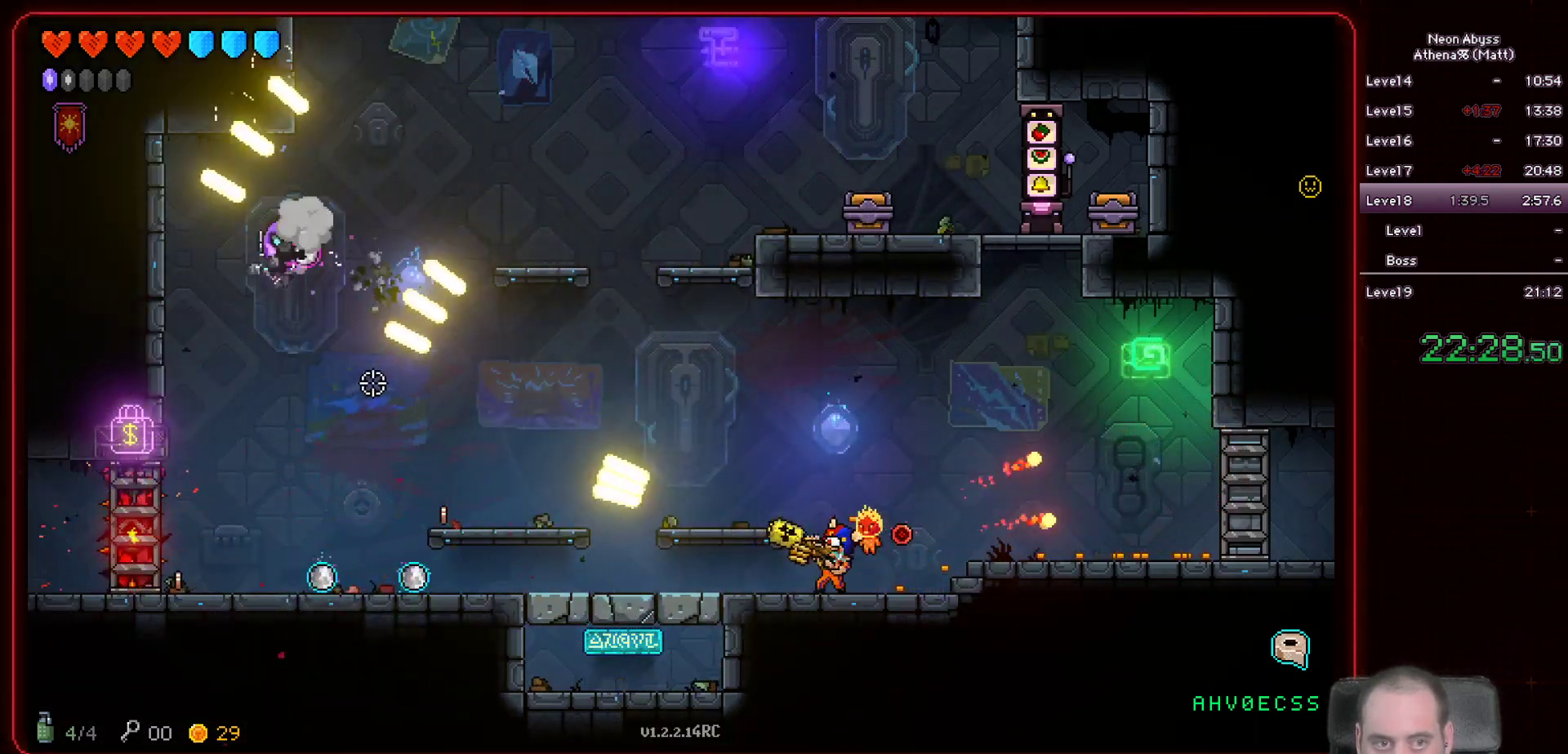
{"keys": [], "mouse": ["left"], "events": []}
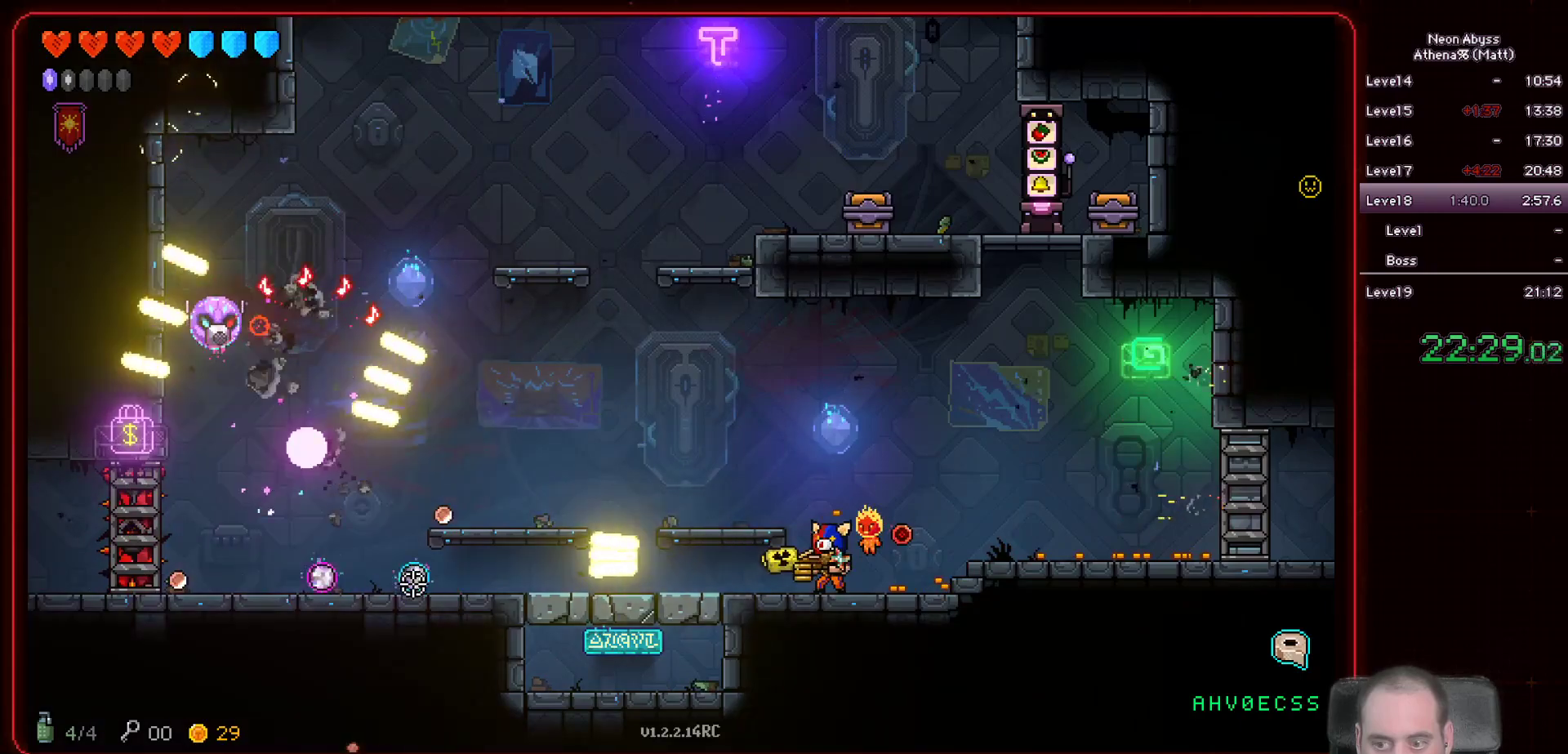
{"keys": ["a"], "mouse": ["left"], "events": [[417, "a", "down"]]}
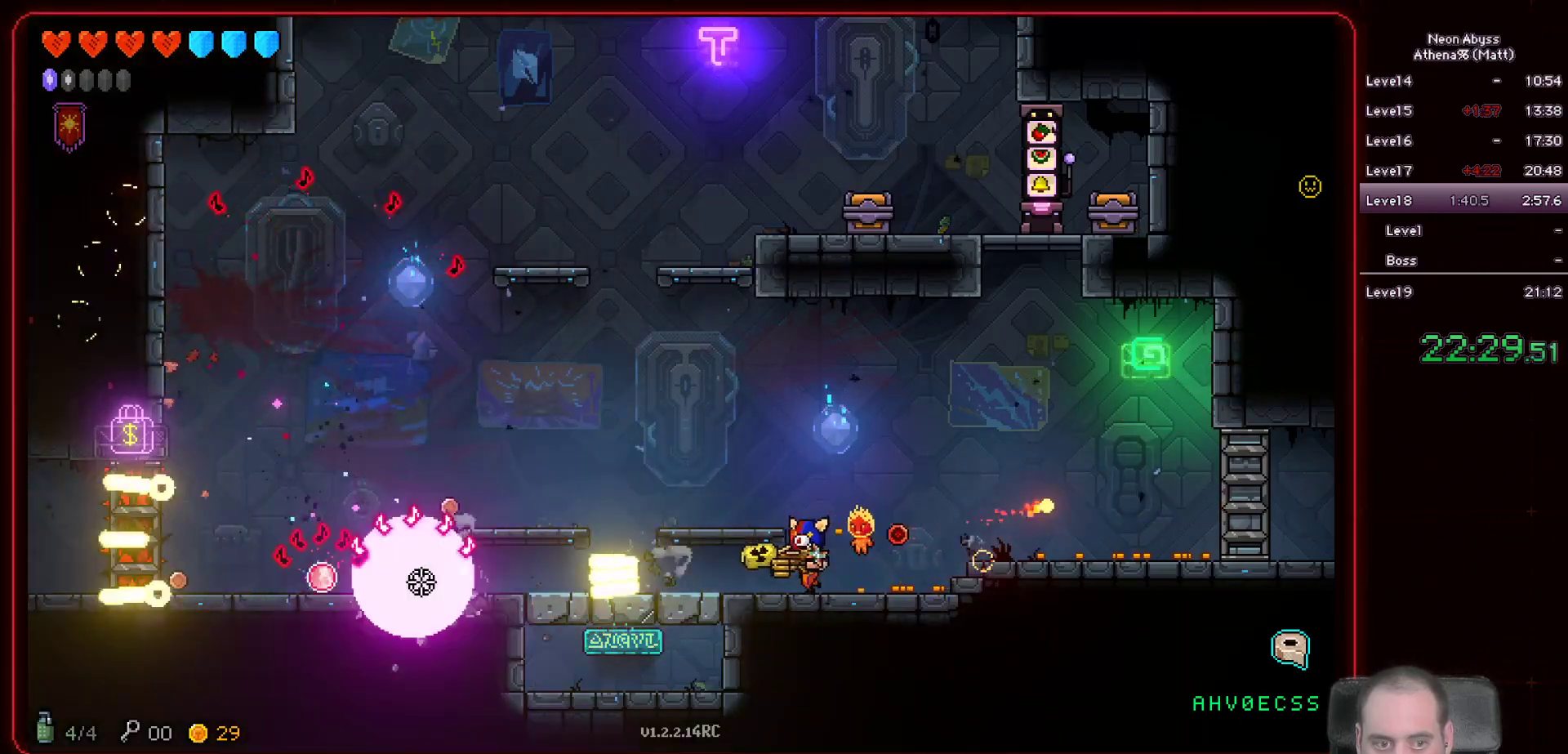
{"keys": ["d"], "mouse": [], "events": [[117, "a", "up"], [433, "mouse_left", "up"], [483, "d", "down"]]}
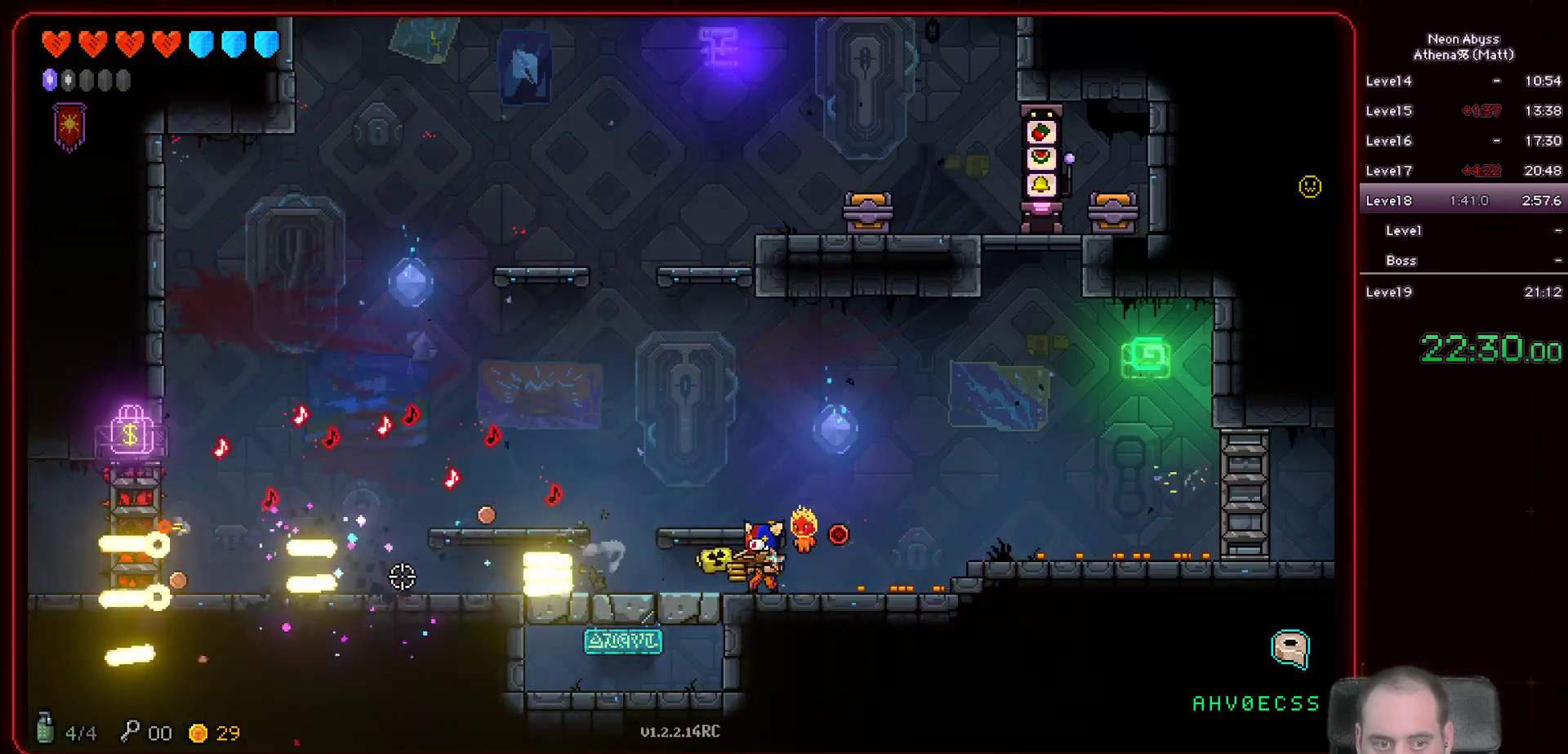
{"keys": ["d"], "mouse": [], "events": [[217, "d", "up"], [250, "a", "down"], [367, "a", "up"], [417, "d", "down"]]}
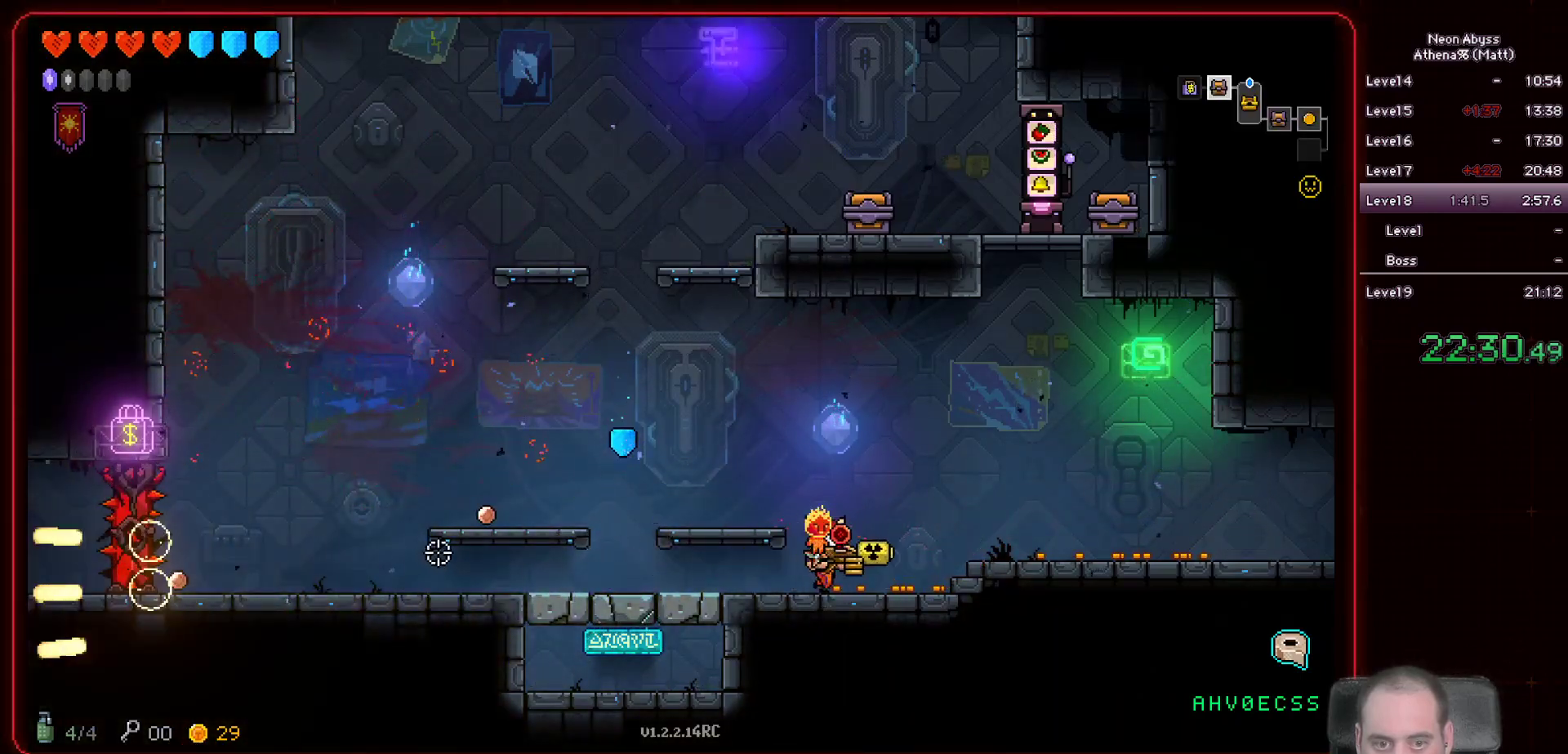
{"keys": ["a"], "mouse": [], "events": [[67, "d", "up"], [83, "a", "down"]]}
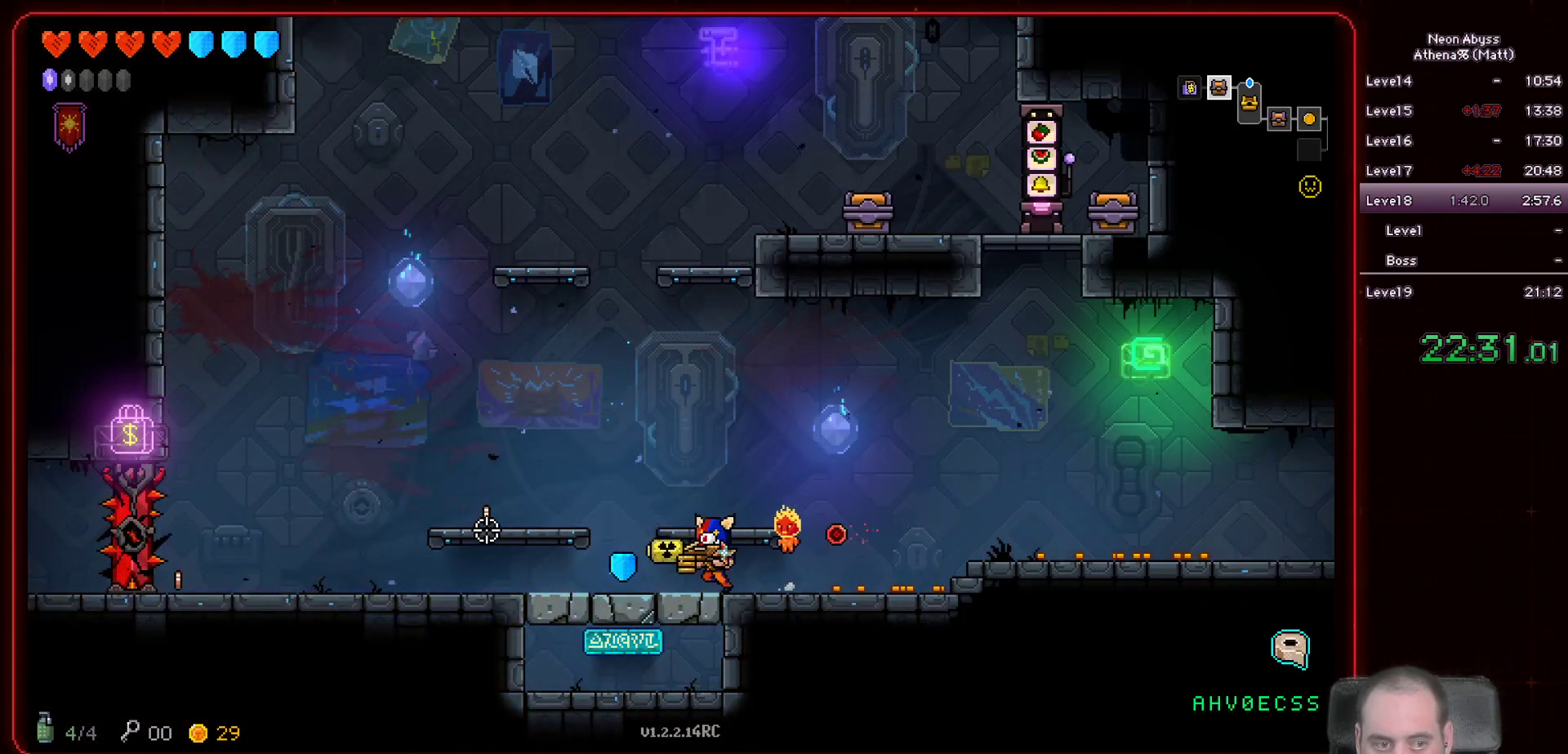
{"keys": ["d"], "mouse": [], "events": [[233, "d", "down"], [267, "a", "up"]]}
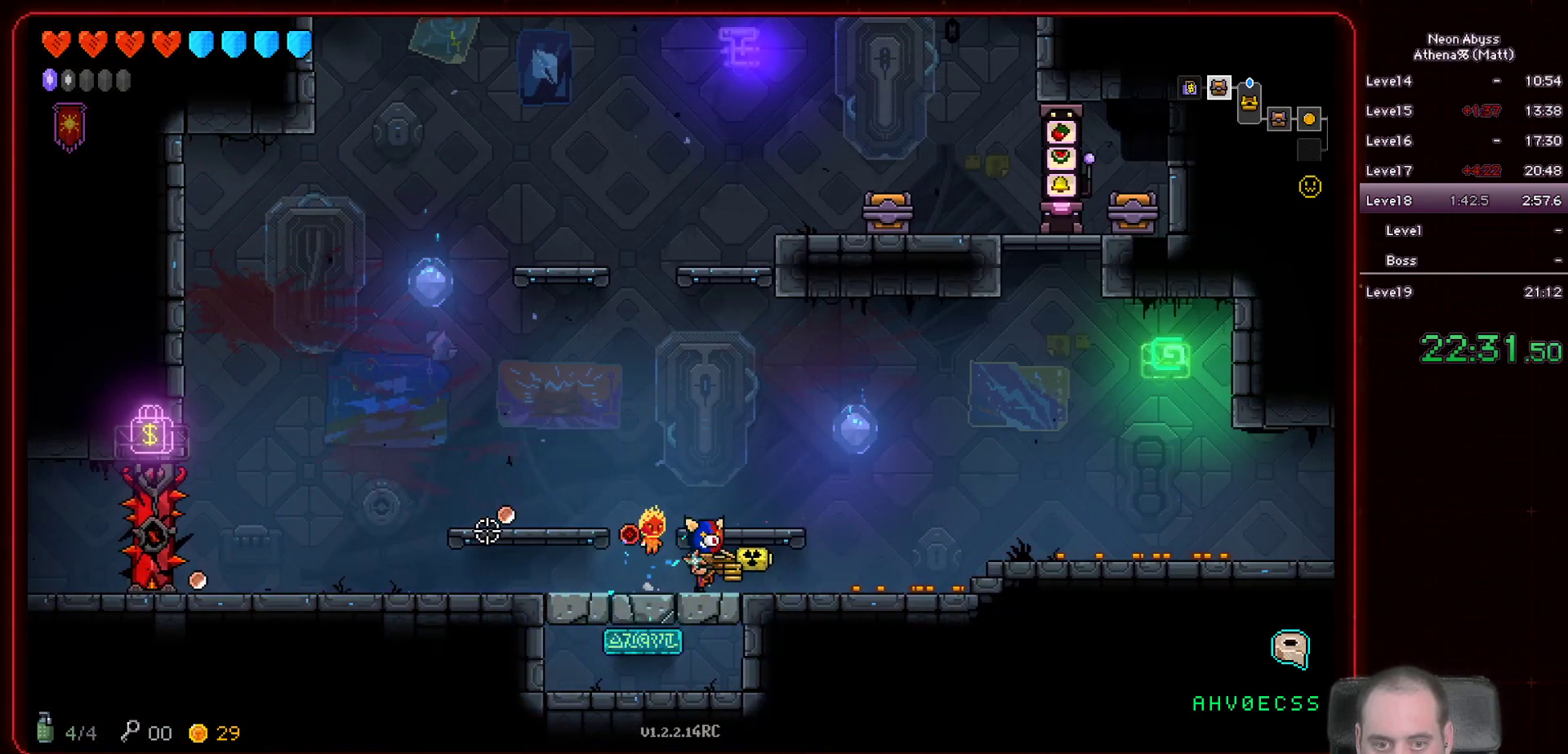
{"keys": ["d", "space"], "mouse": [], "events": [[83, "shift", "down"], [200, "shift", "up"], [333, "space", "down"]]}
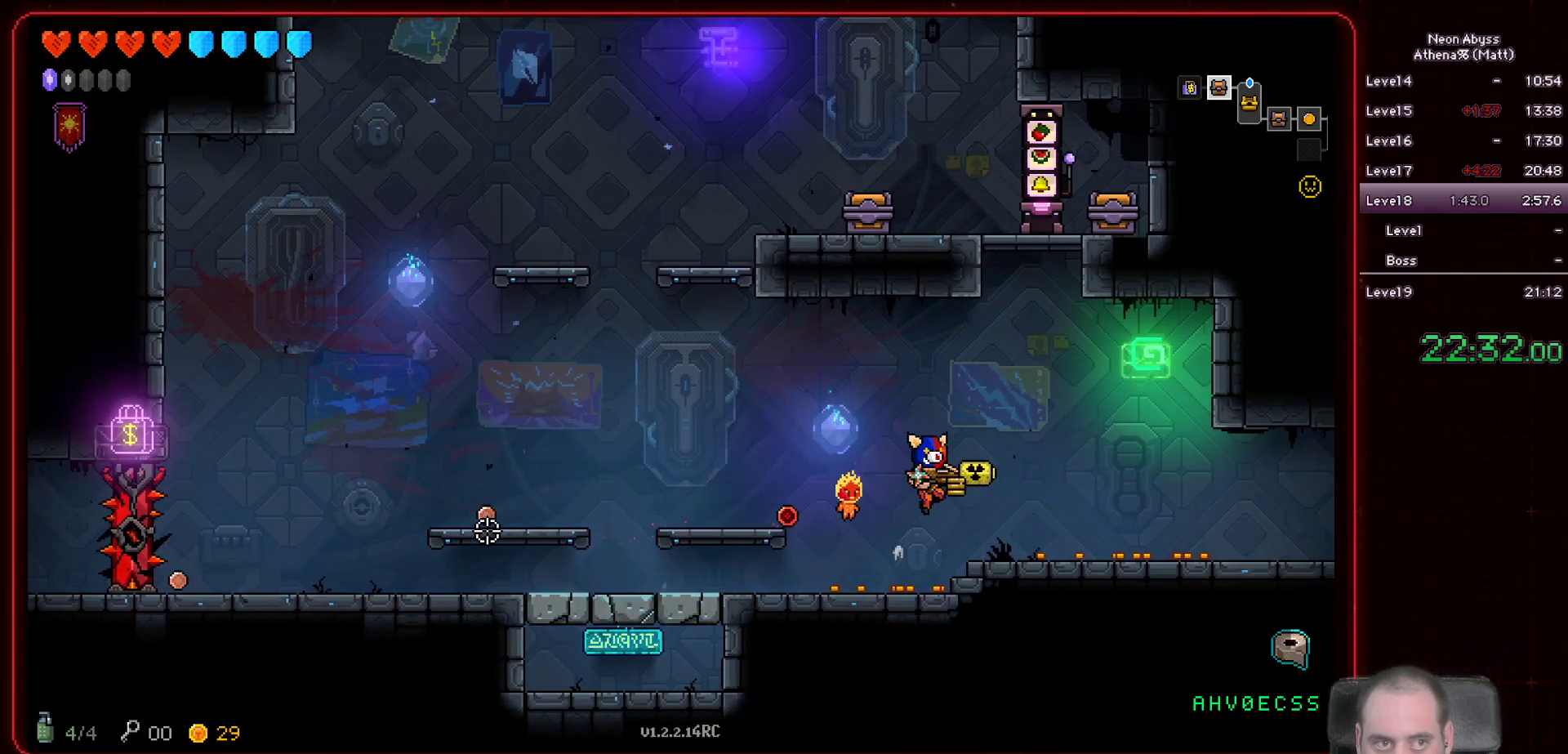
{"keys": ["d"], "mouse": [], "events": [[17, "space", "up"]]}
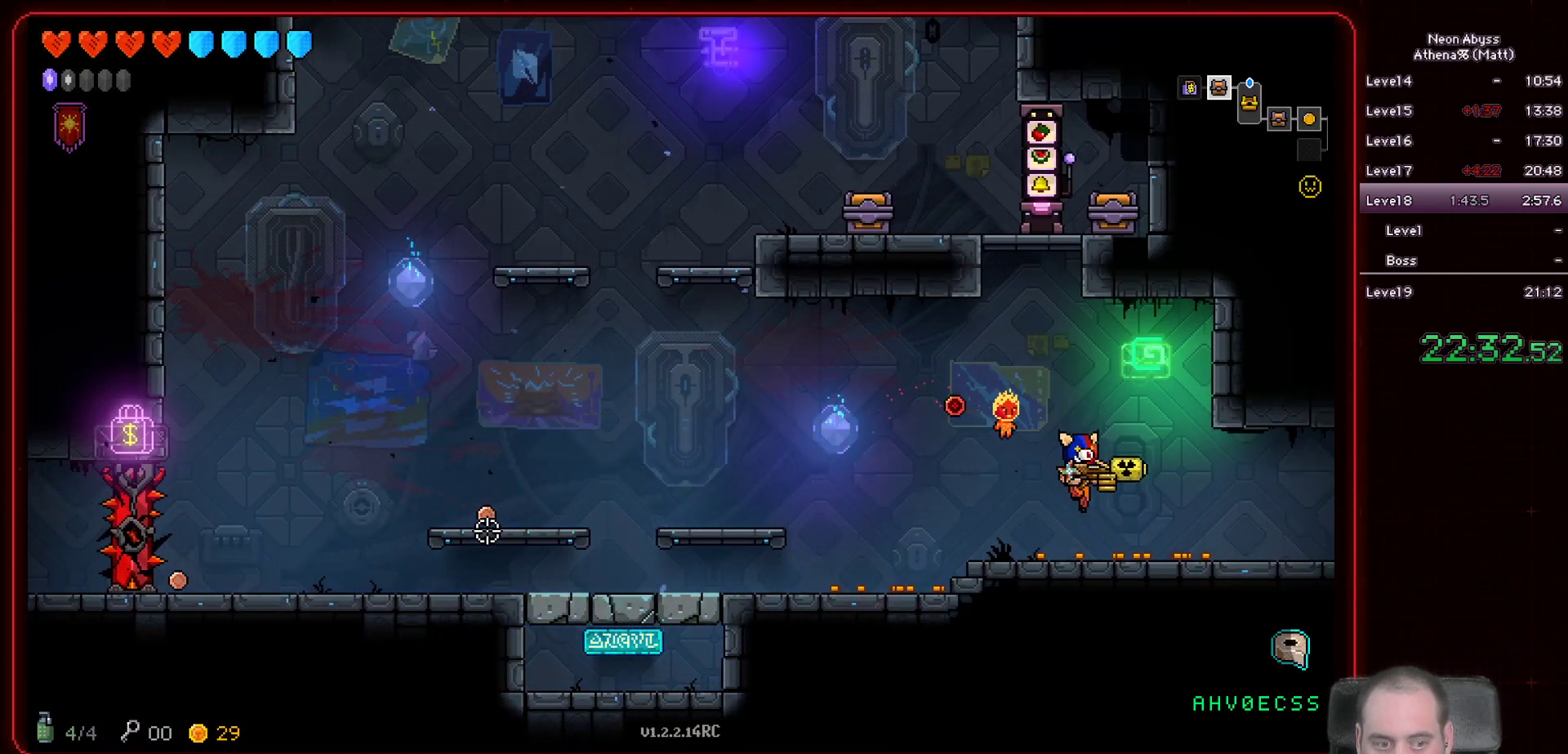
{"keys": ["d"], "mouse": [], "events": []}
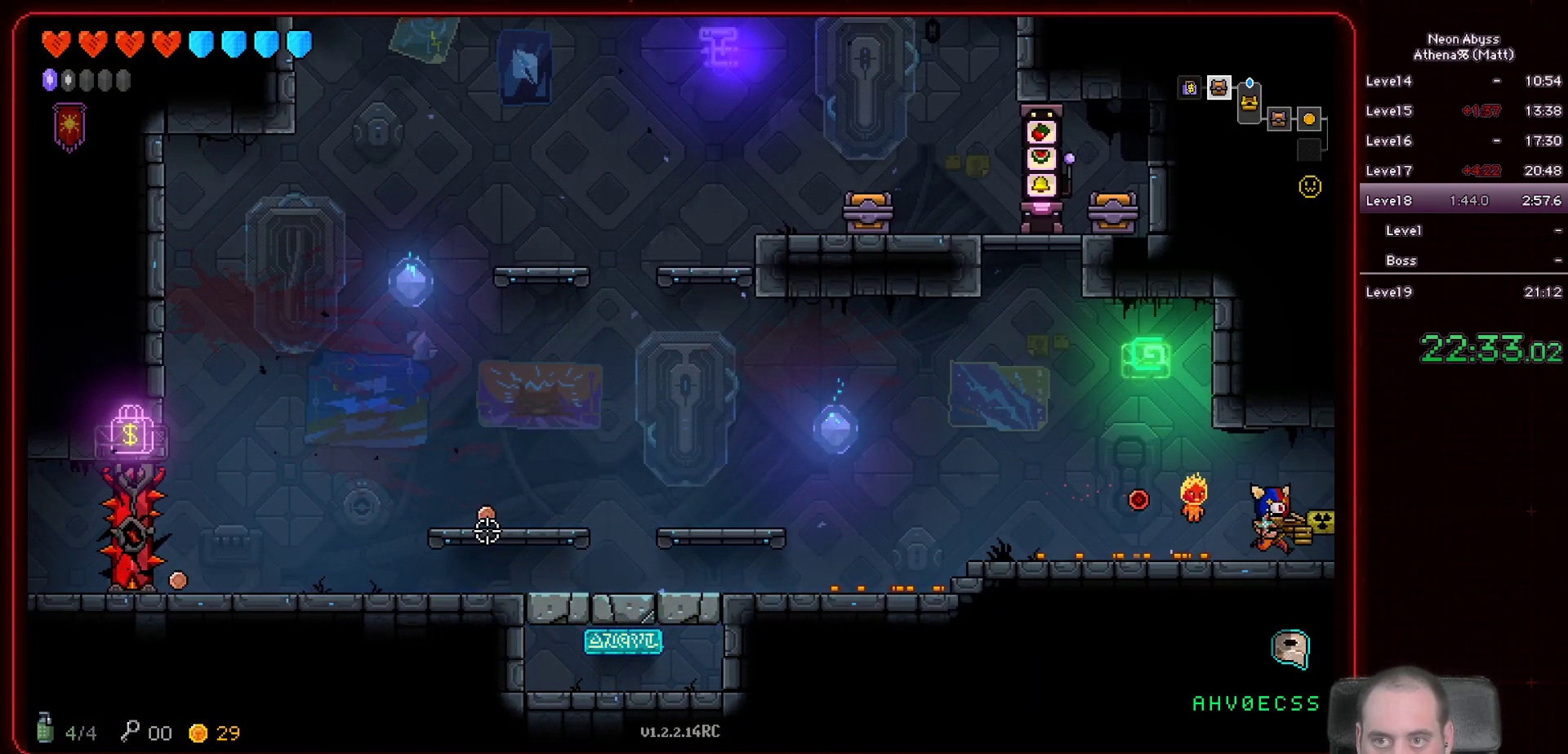
{"keys": ["d"], "mouse": [], "events": []}
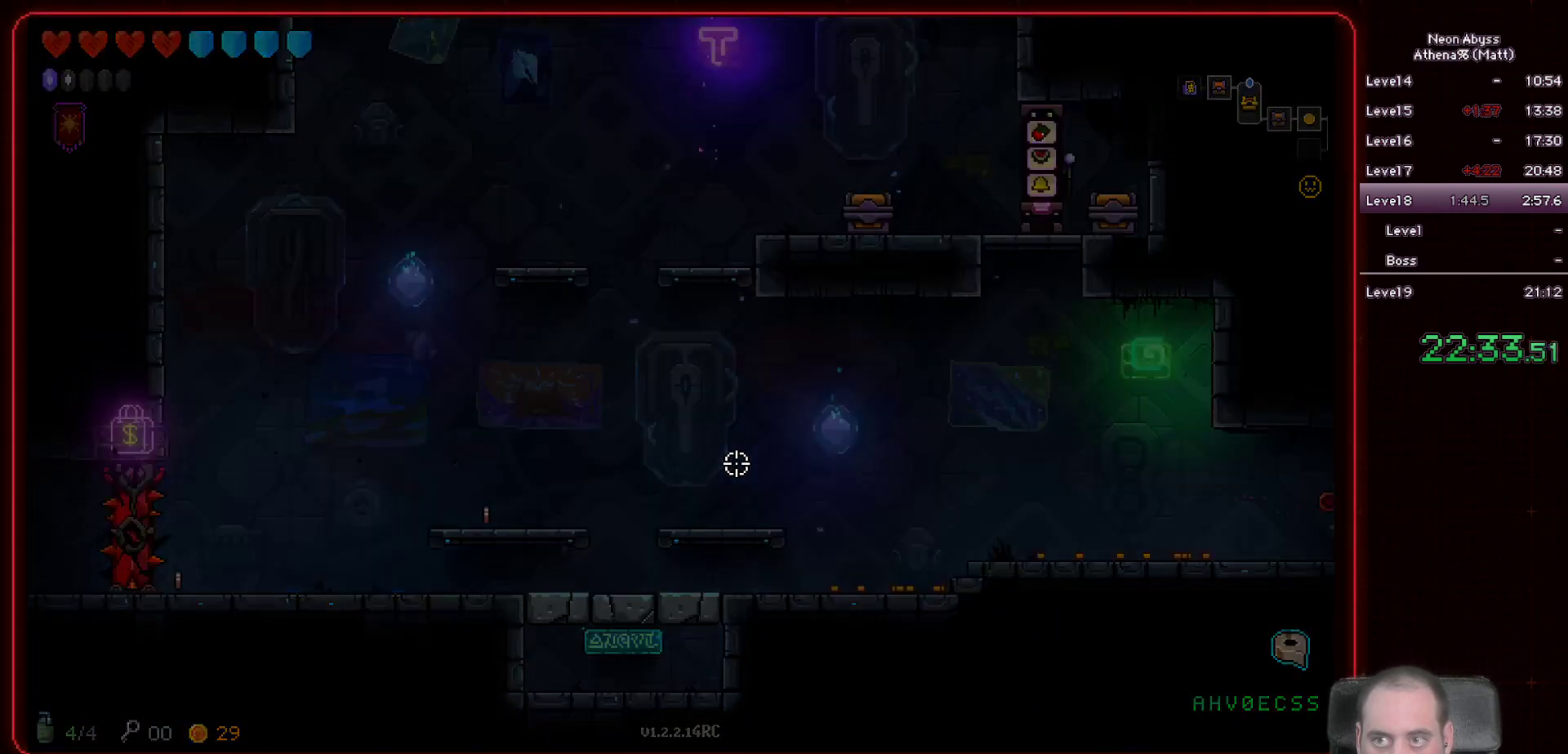
{"keys": ["d"], "mouse": [], "events": []}
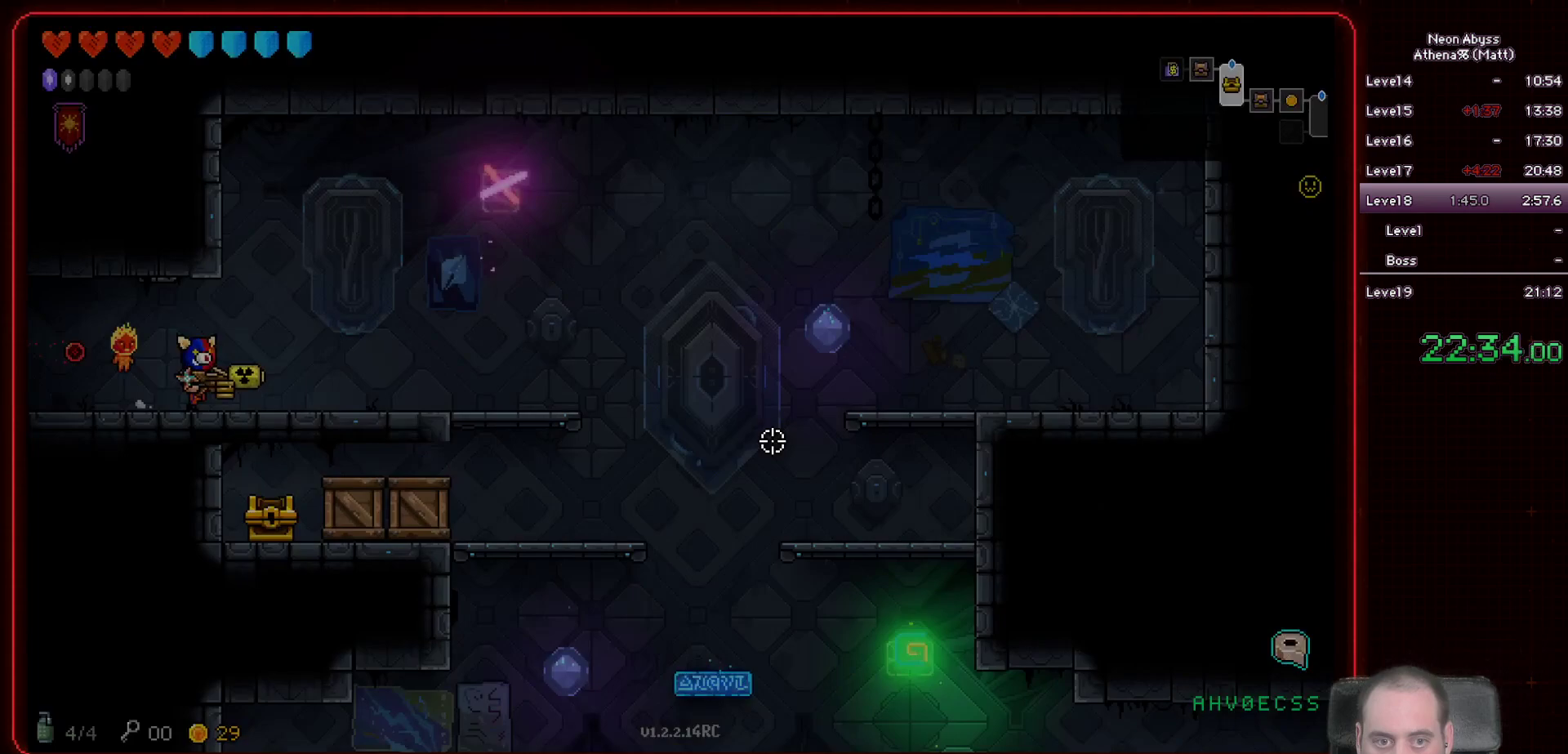
{"keys": ["d", "s"], "mouse": [], "events": [[350, "s", "down"]]}
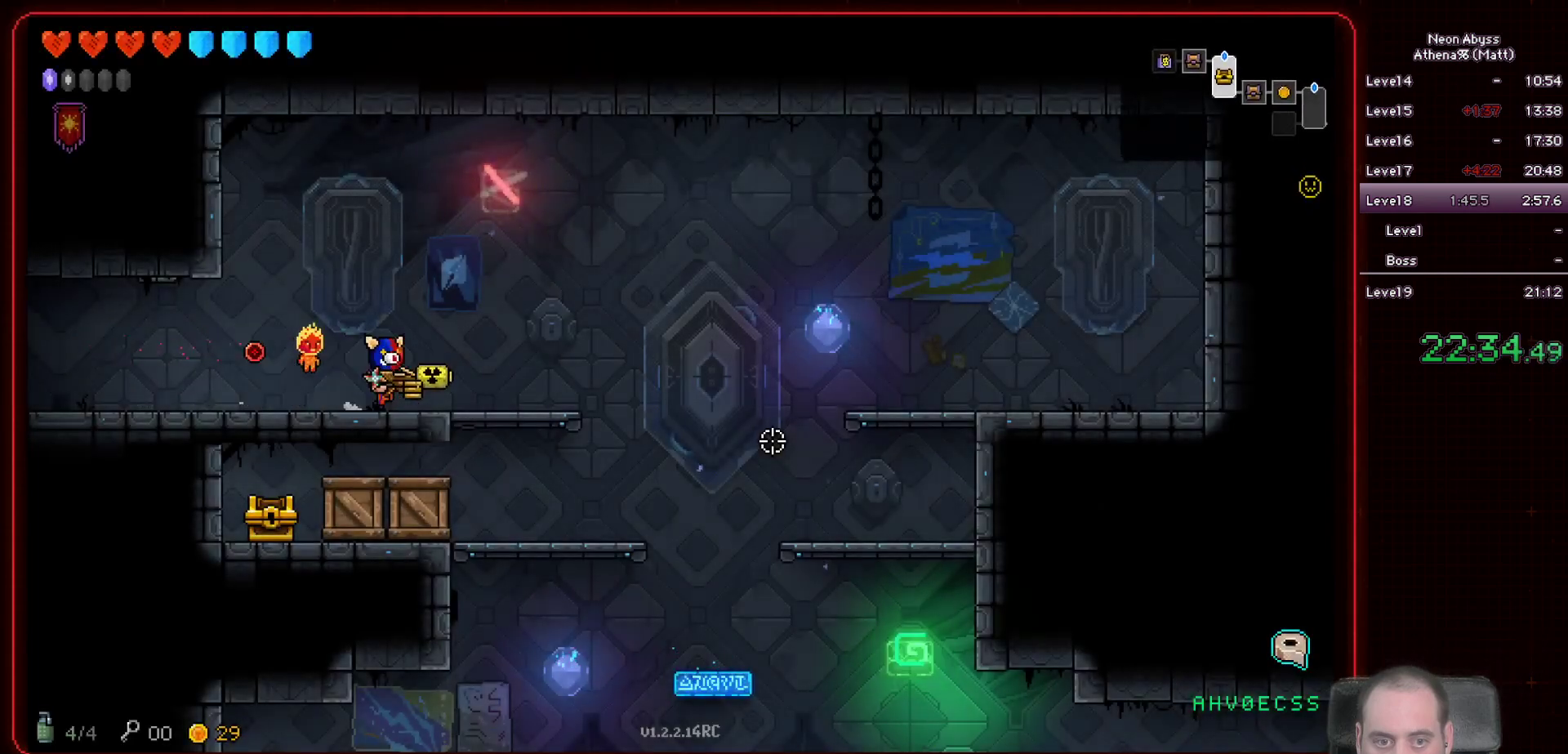
{"keys": ["s"], "mouse": [], "events": [[483, "d", "up"]]}
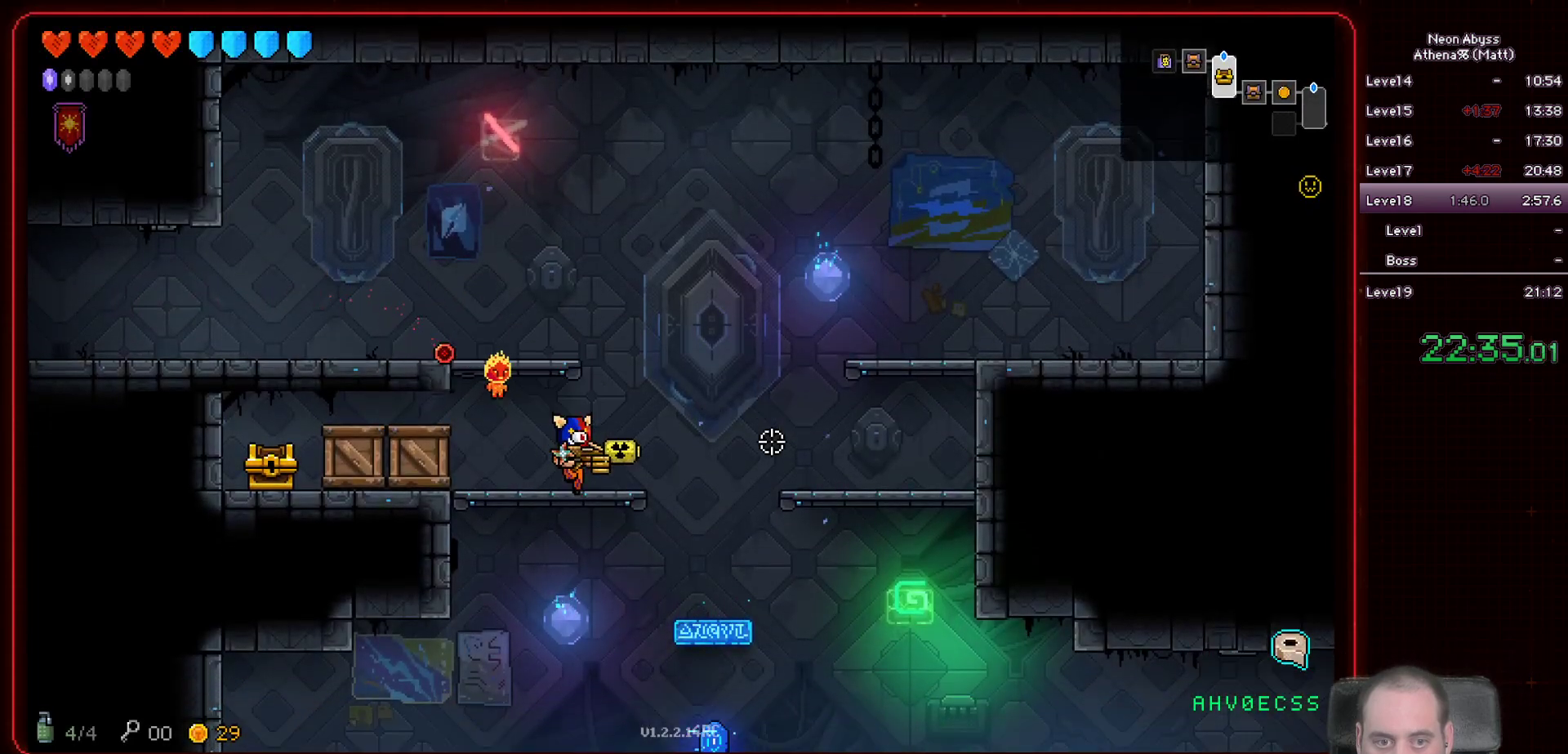
{"keys": ["d", "s"], "mouse": [], "events": [[167, "d", "down"], [367, "d", "up"], [450, "d", "down"]]}
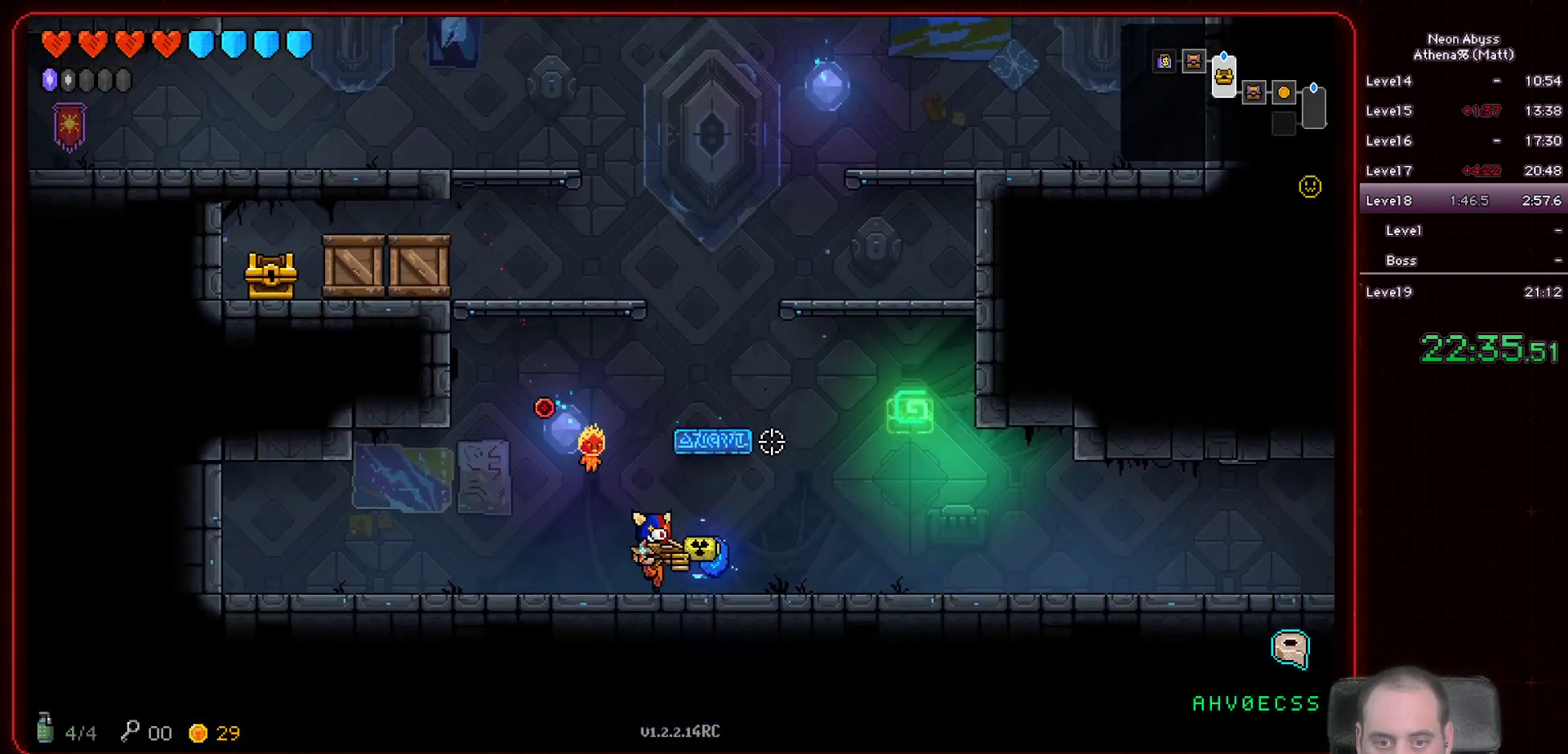
{"keys": [], "mouse": [], "events": [[17, "s", "up"], [100, "d", "up"], [217, "e", "down"], [317, "e", "up"]]}
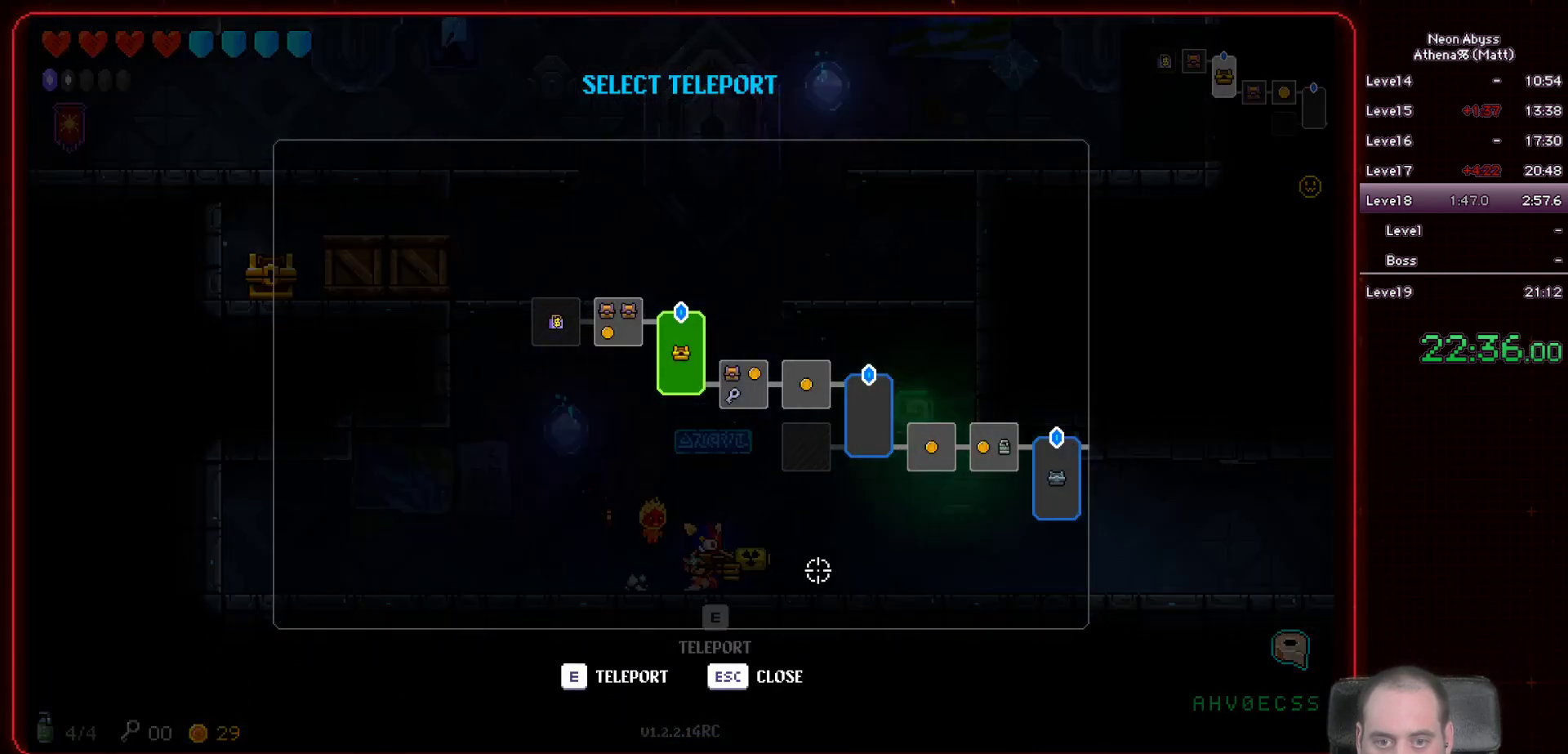
{"keys": [], "mouse": ["left"], "events": [[67, "mouse_left", "down"], [283, "mouse_left", "up"], [467, "mouse_left", "down"]]}
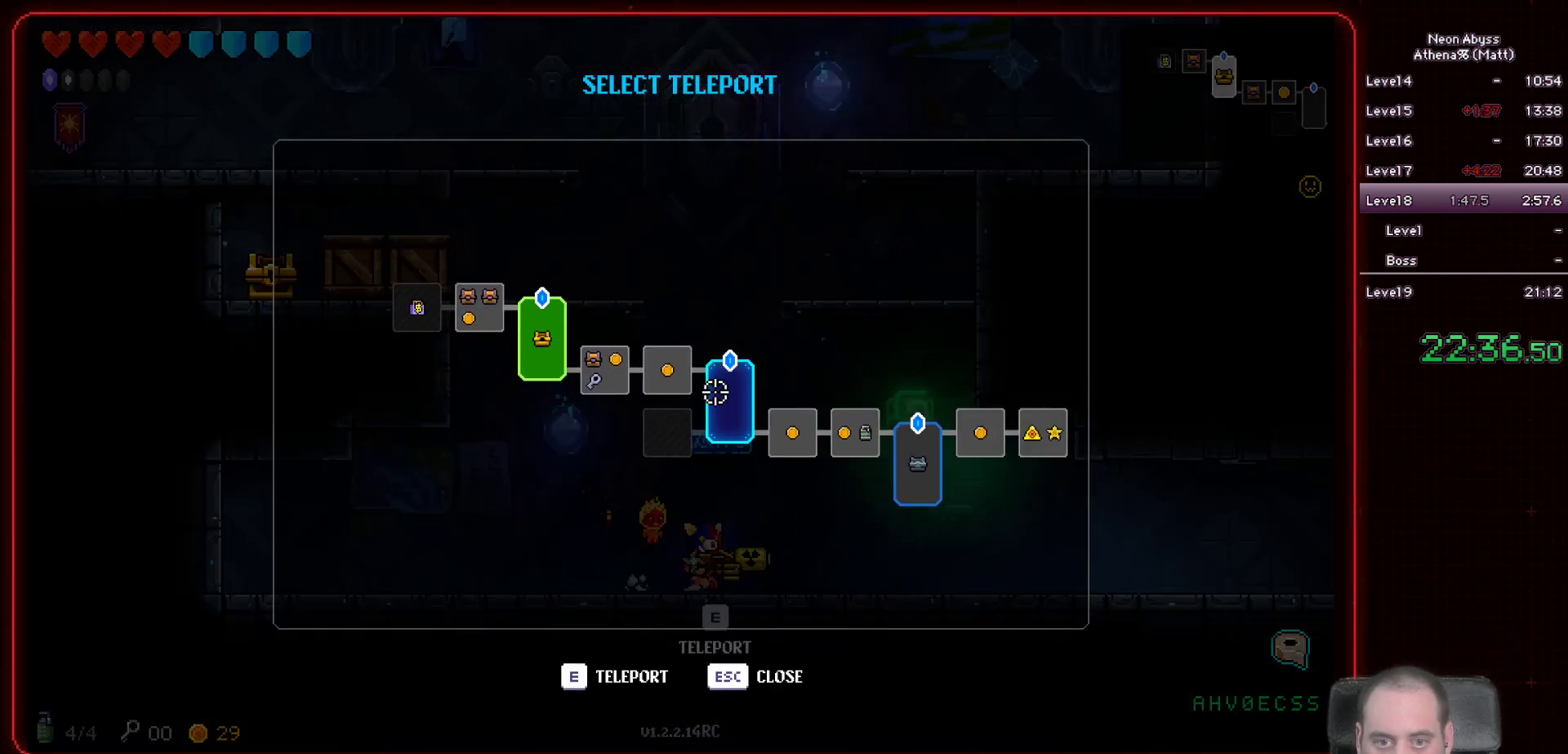
{"keys": ["a"], "mouse": [], "events": [[83, "mouse_left", "up"], [417, "a", "down"]]}
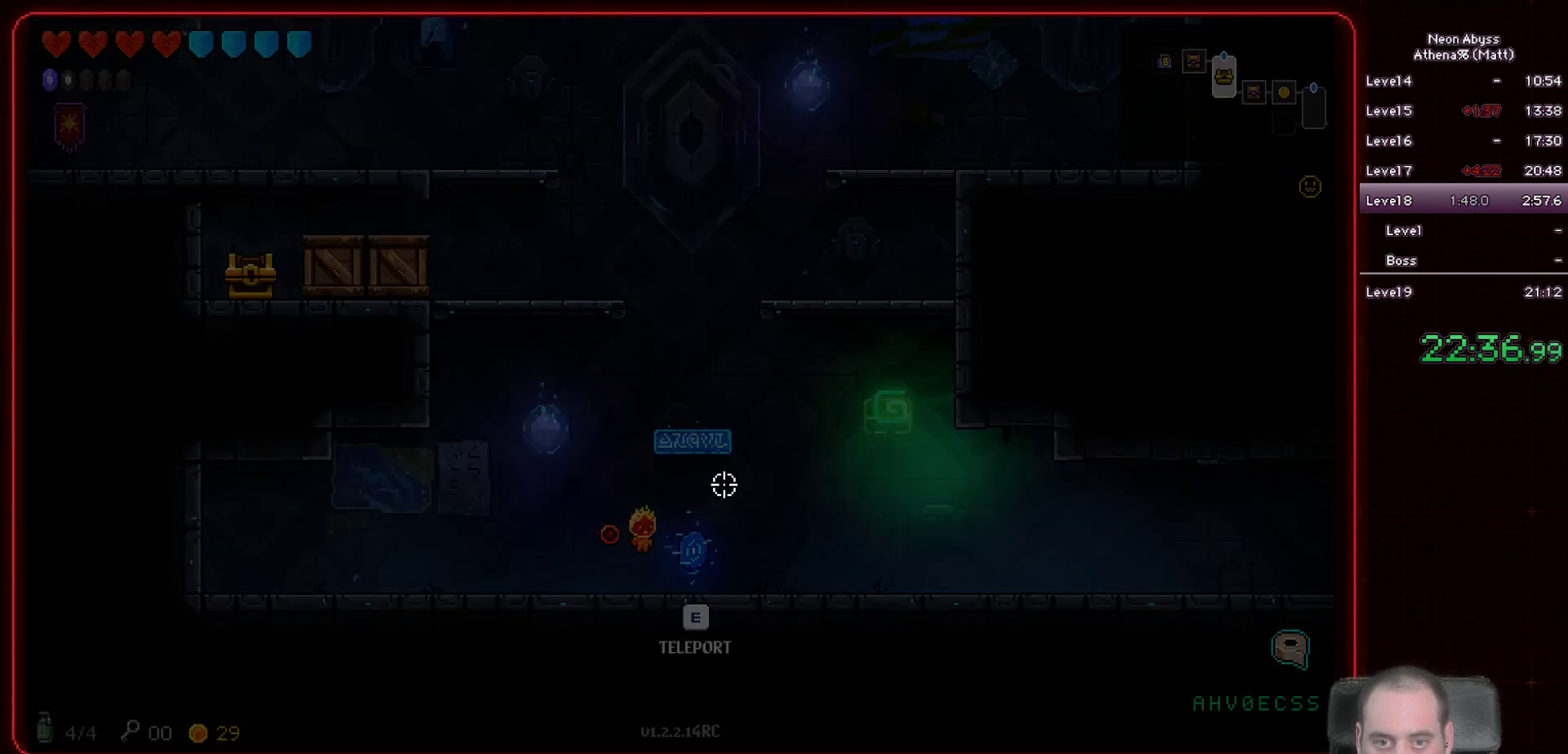
{"keys": ["a"], "mouse": [], "events": []}
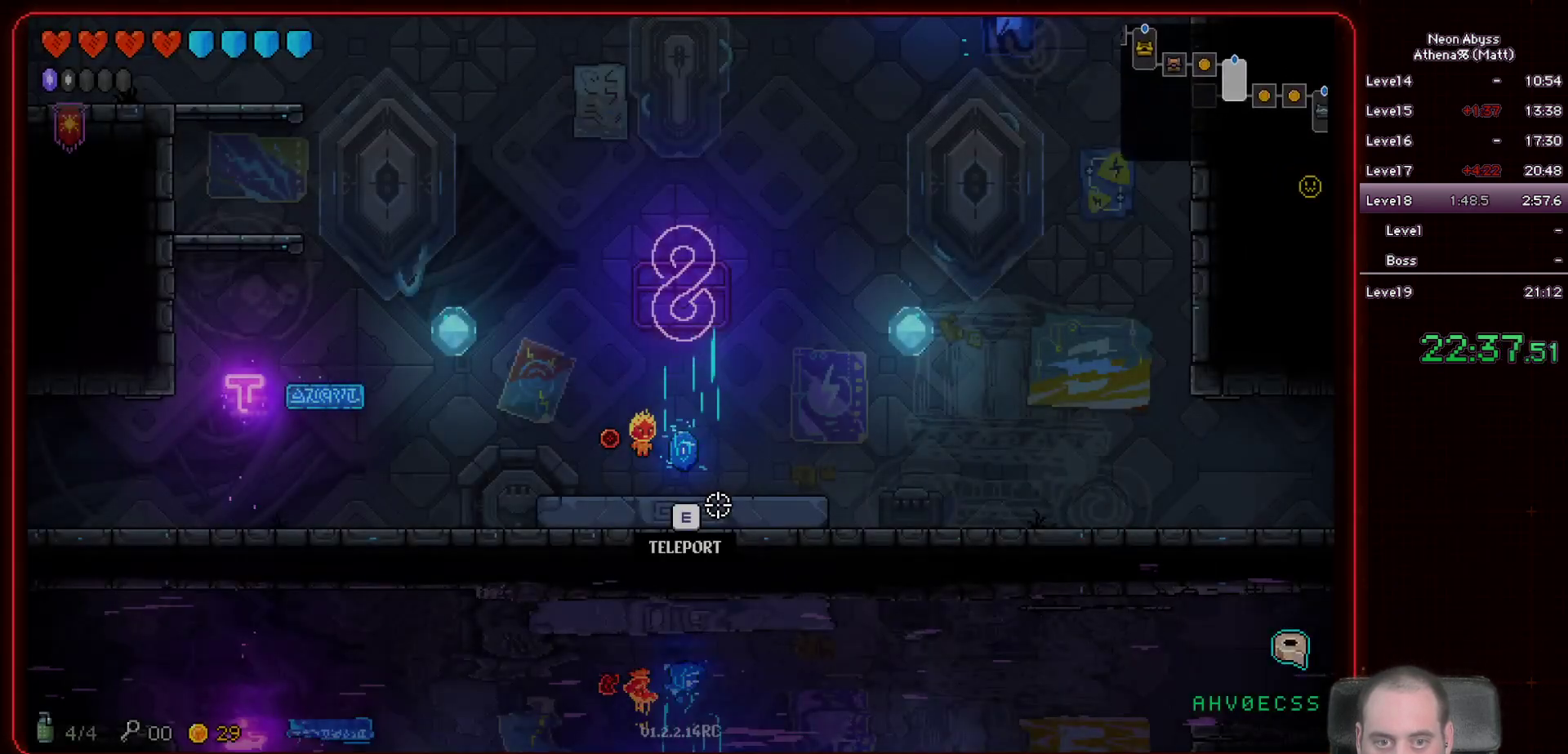
{"keys": ["a", "shift"], "mouse": [], "events": [[350, "shift", "down"]]}
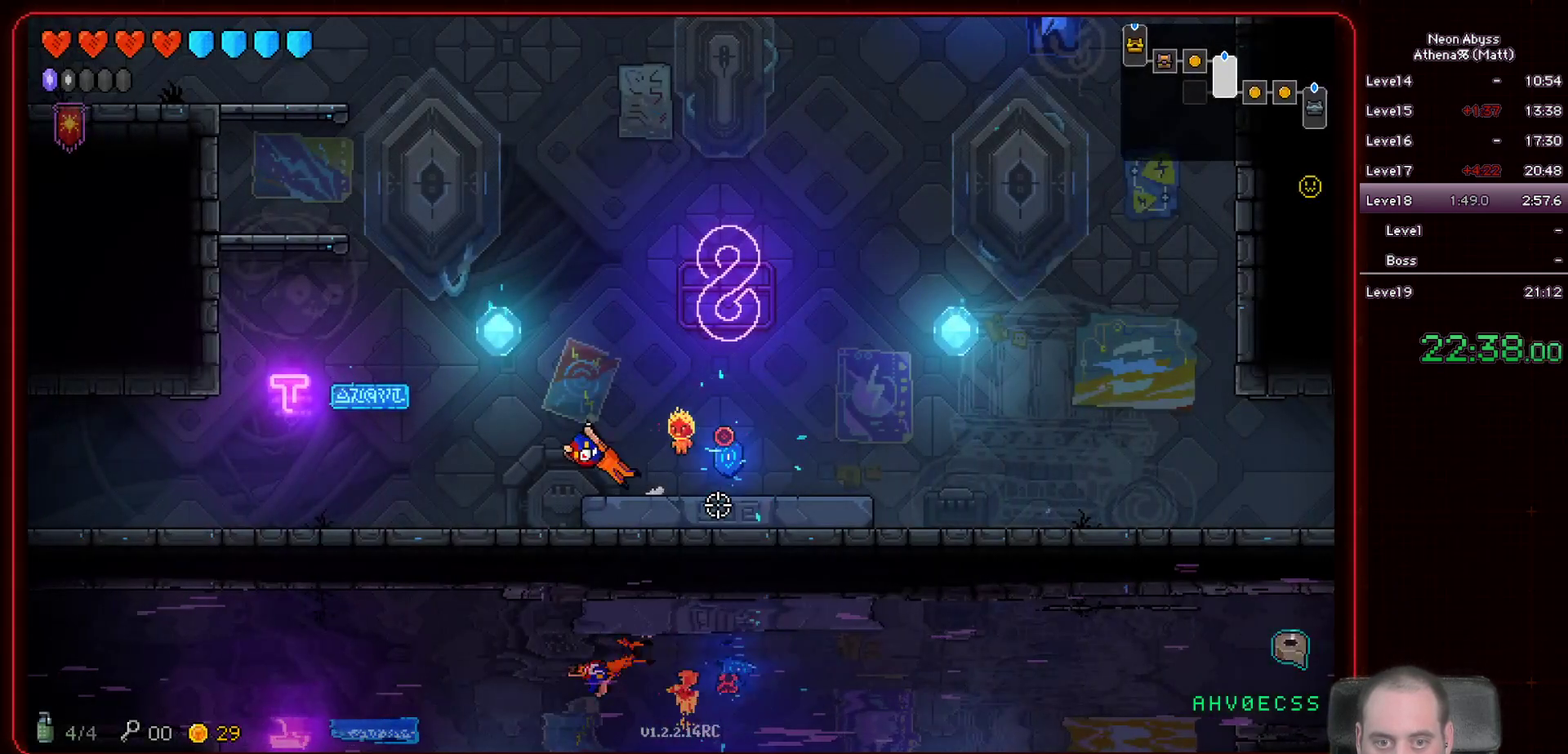
{"keys": ["a"], "mouse": [], "events": [[17, "shift", "up"]]}
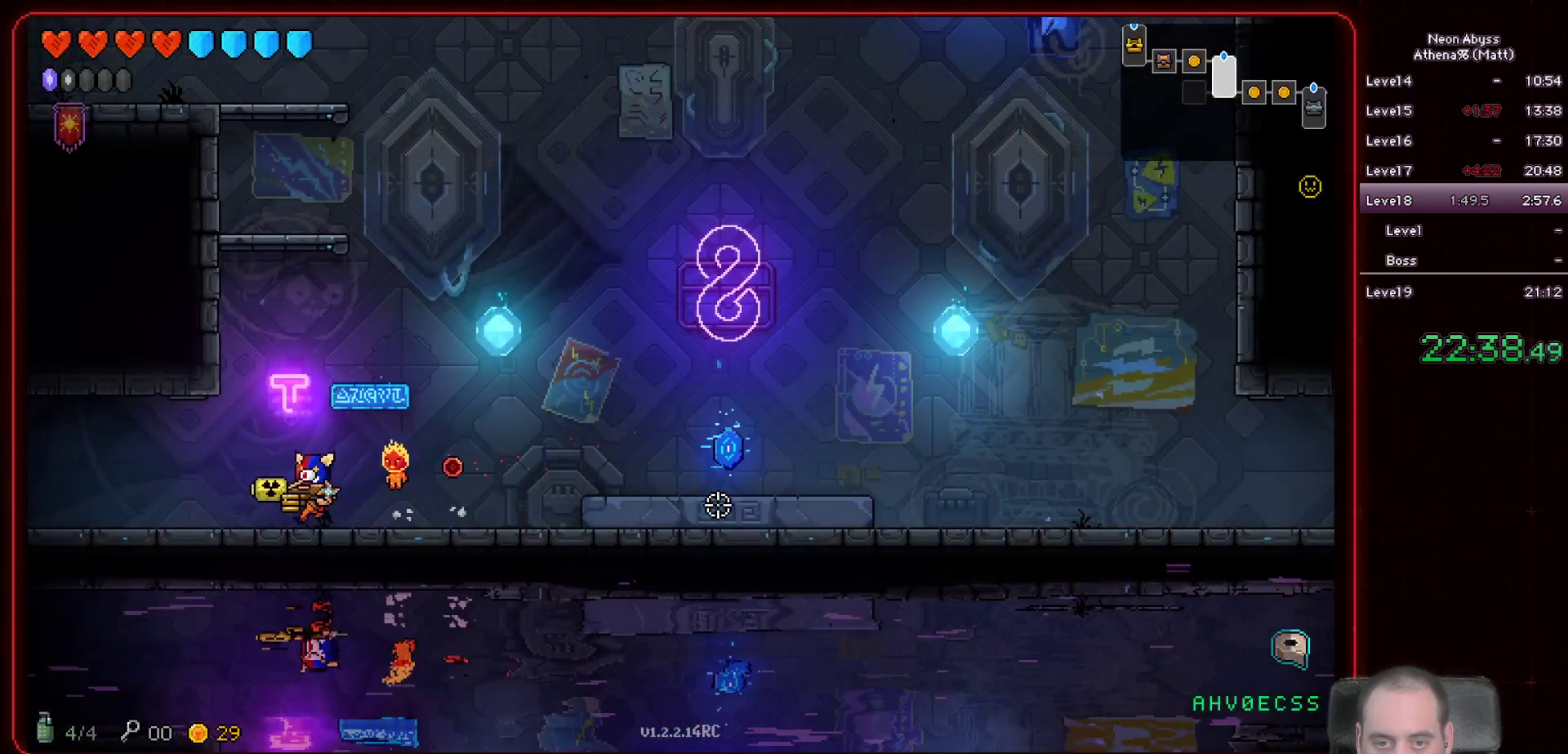
{"keys": ["a"], "mouse": [], "events": []}
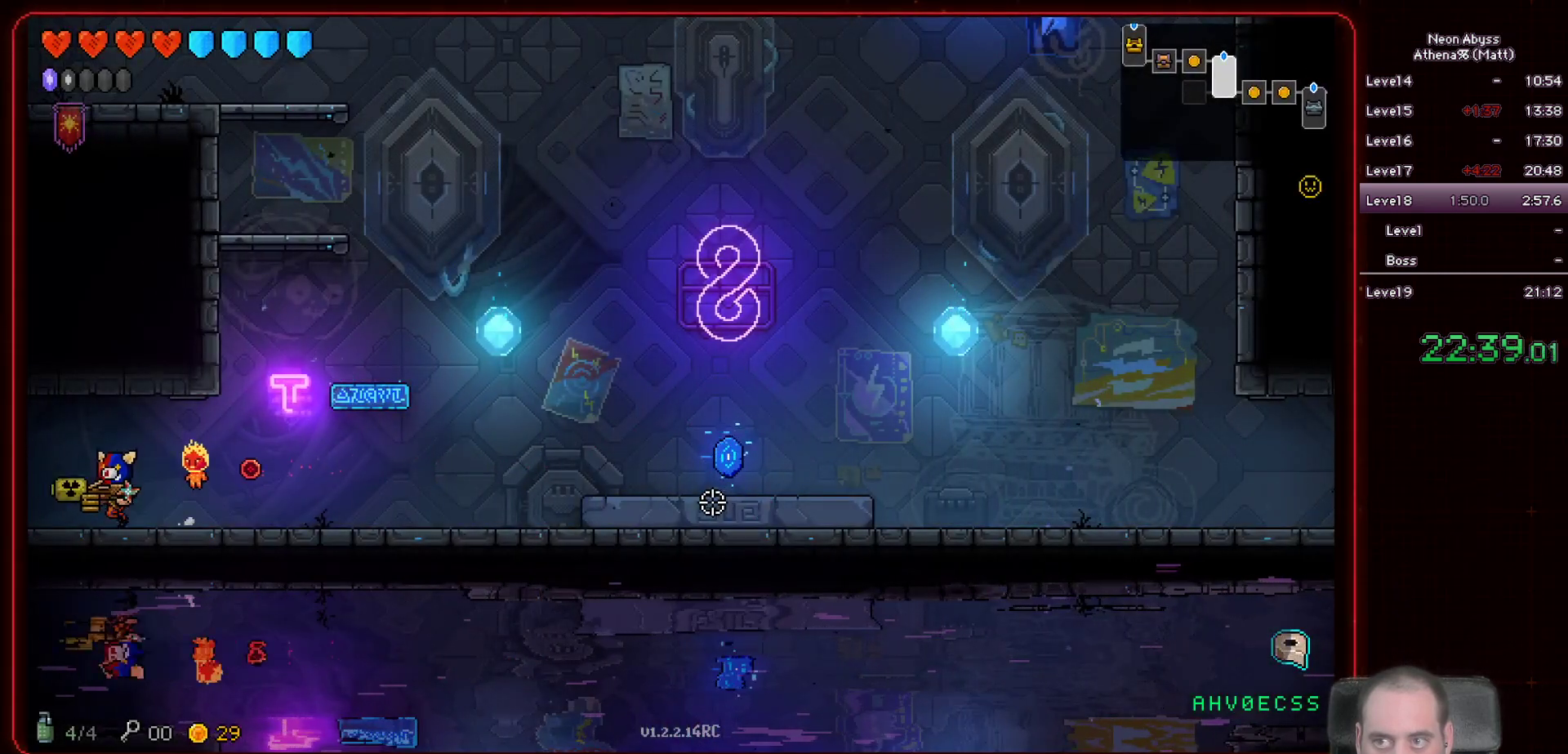
{"keys": ["a"], "mouse": [], "events": []}
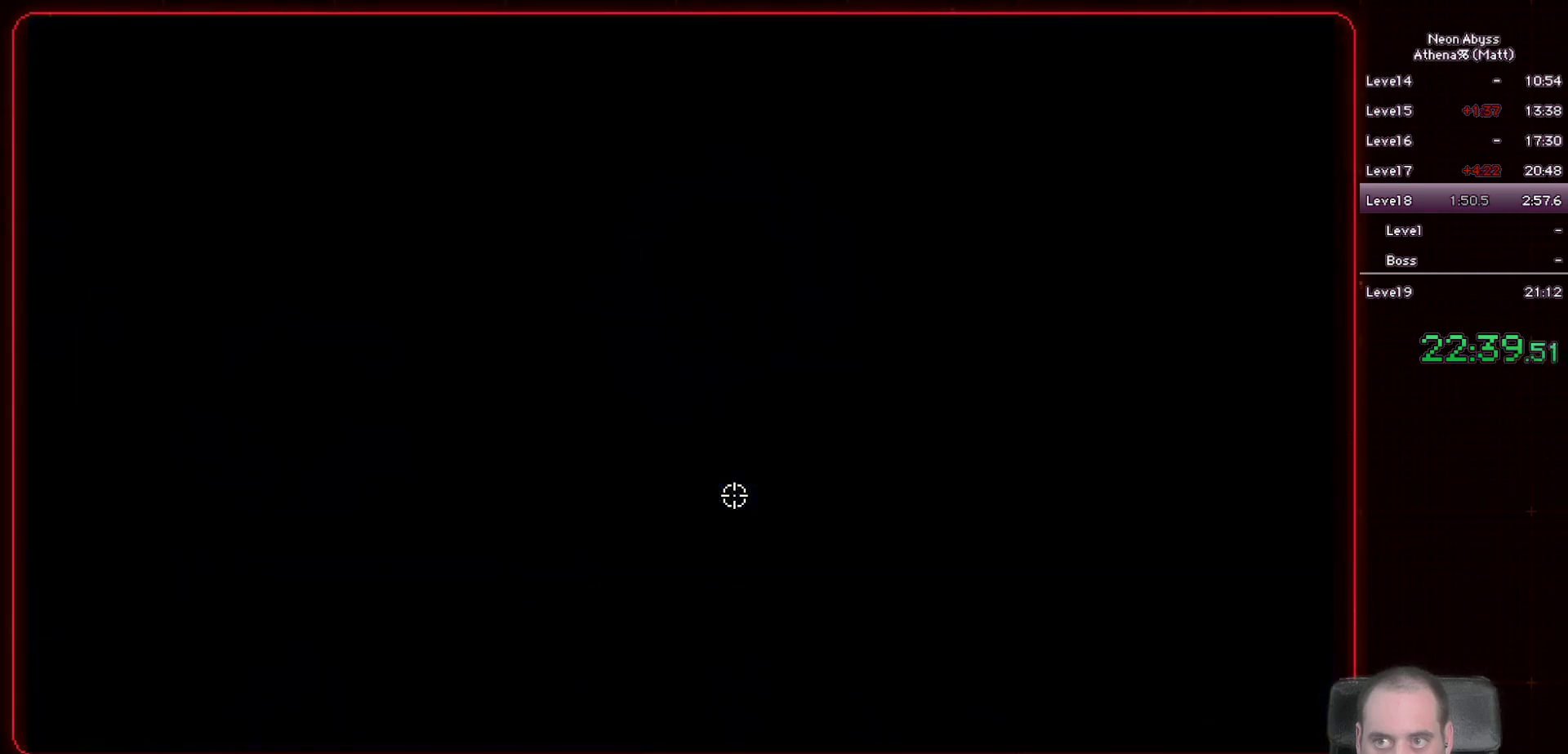
{"keys": ["a"], "mouse": [], "events": []}
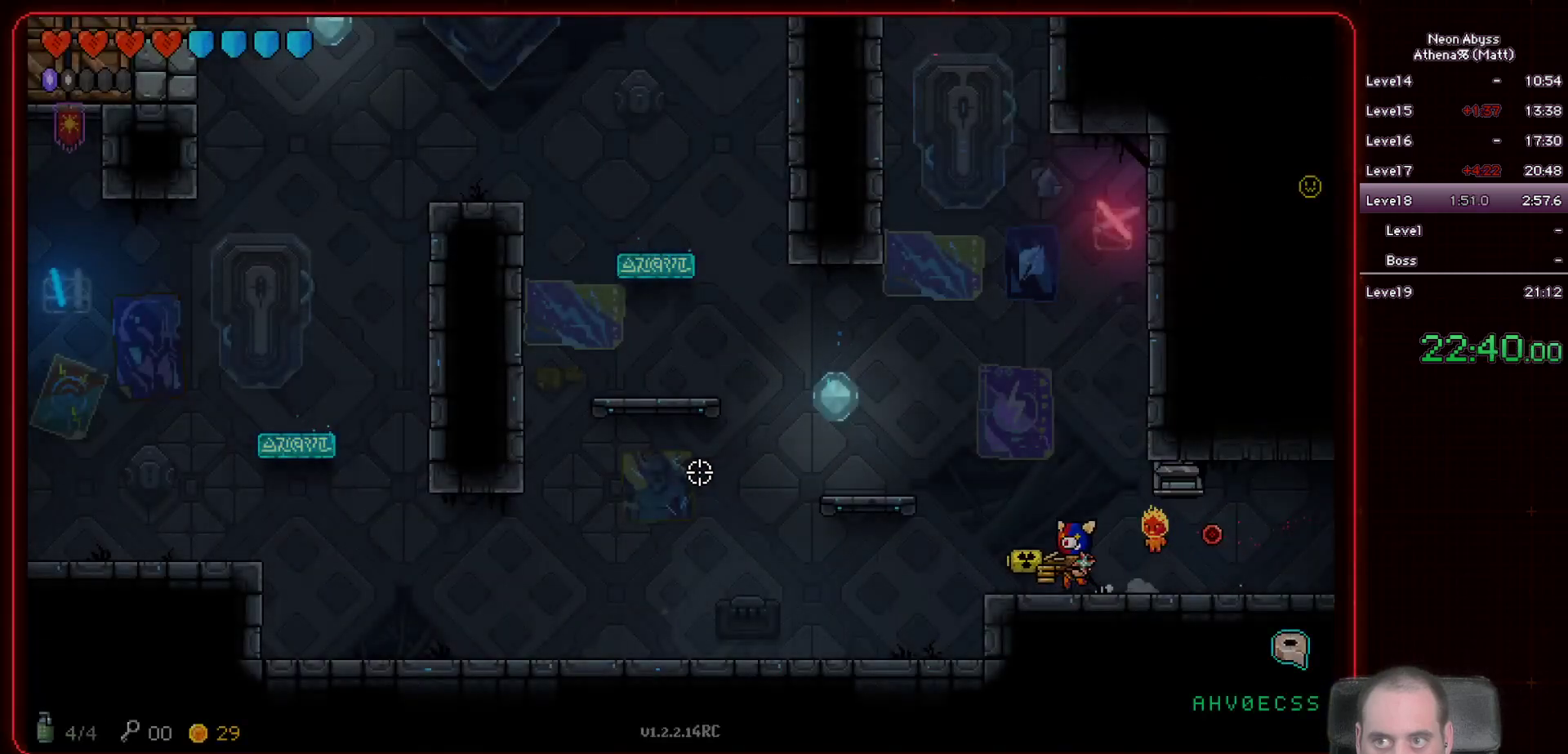
{"keys": [], "mouse": ["left"], "events": [[100, "mouse_left", "down"], [150, "a", "up"]]}
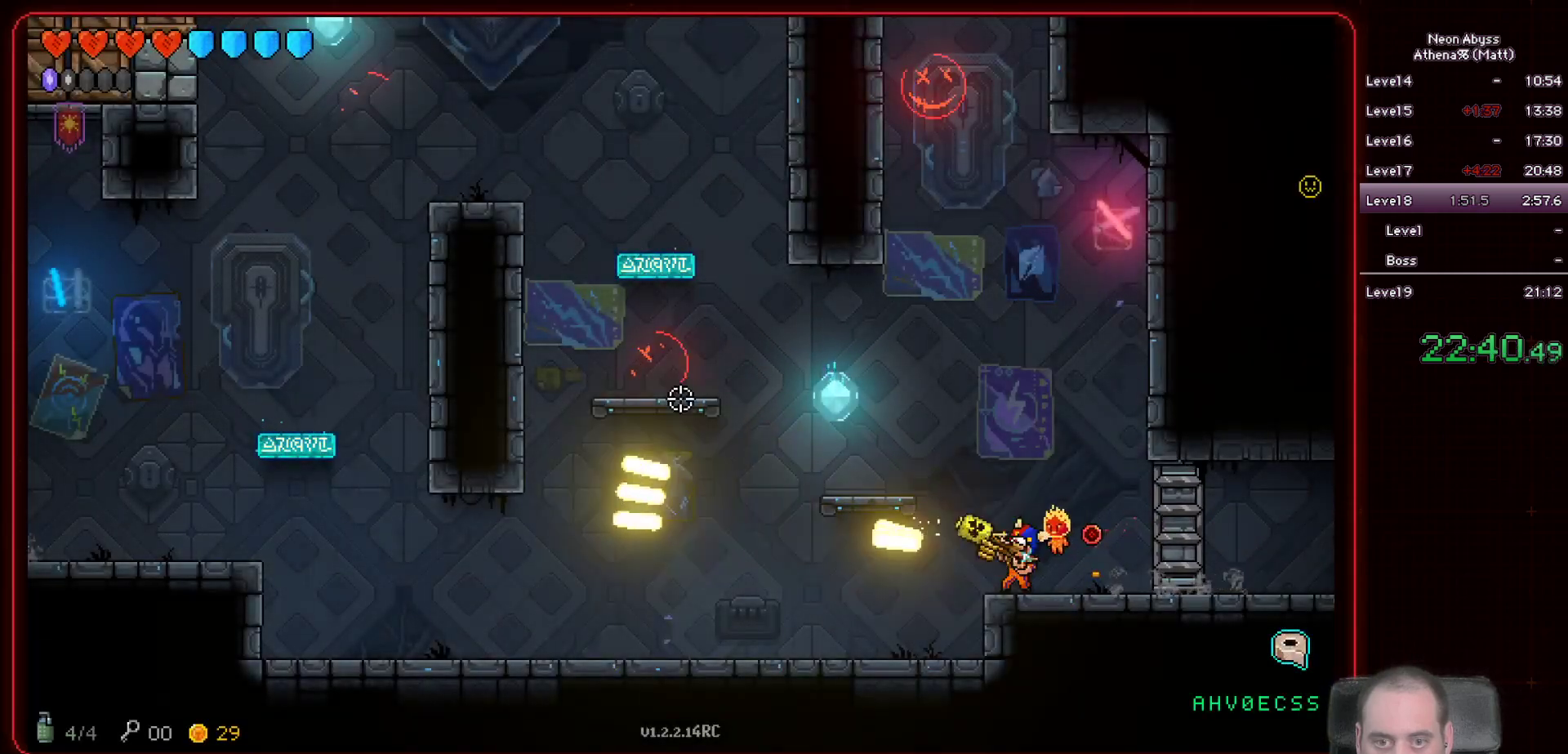
{"keys": [], "mouse": ["left"], "events": []}
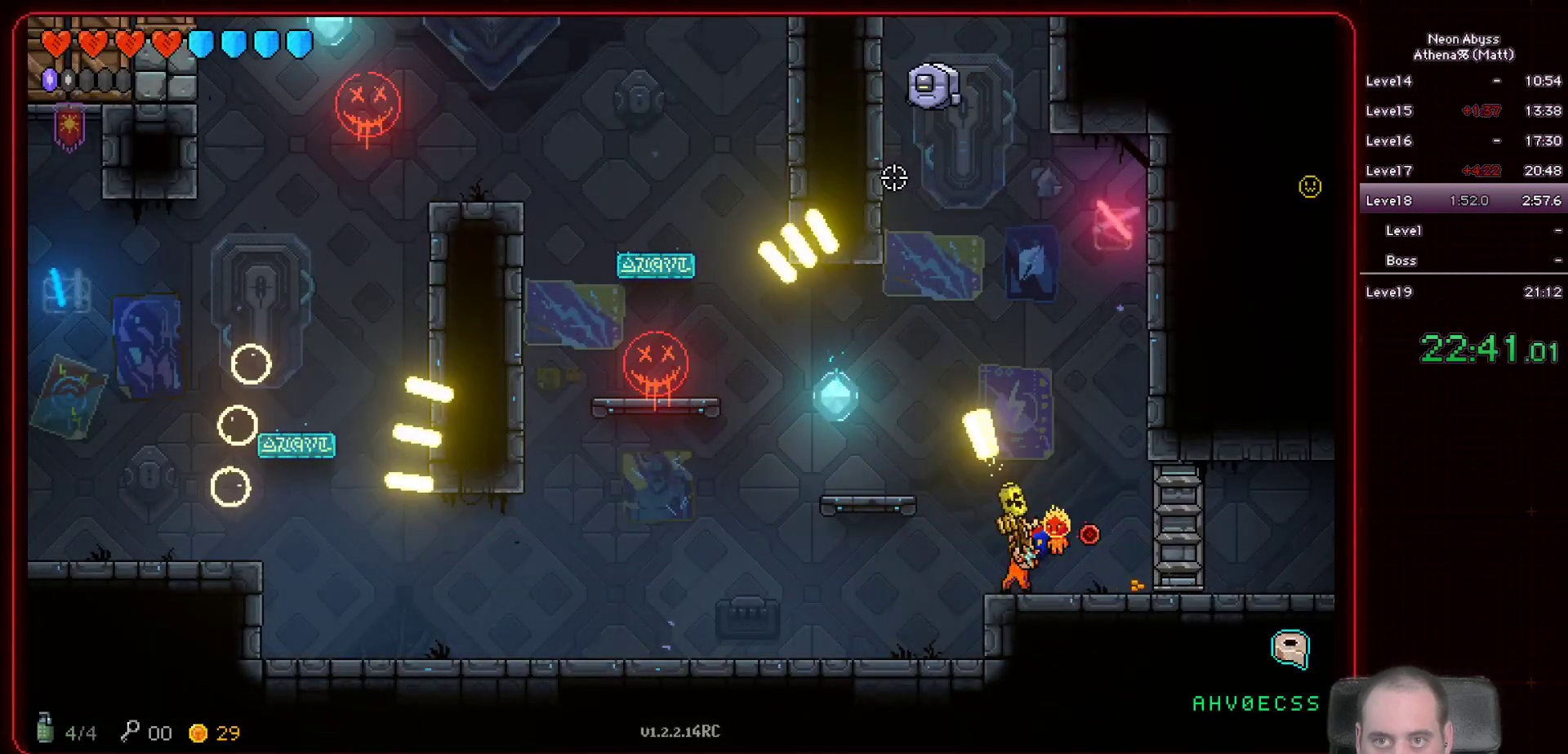
{"keys": [], "mouse": ["left"], "events": []}
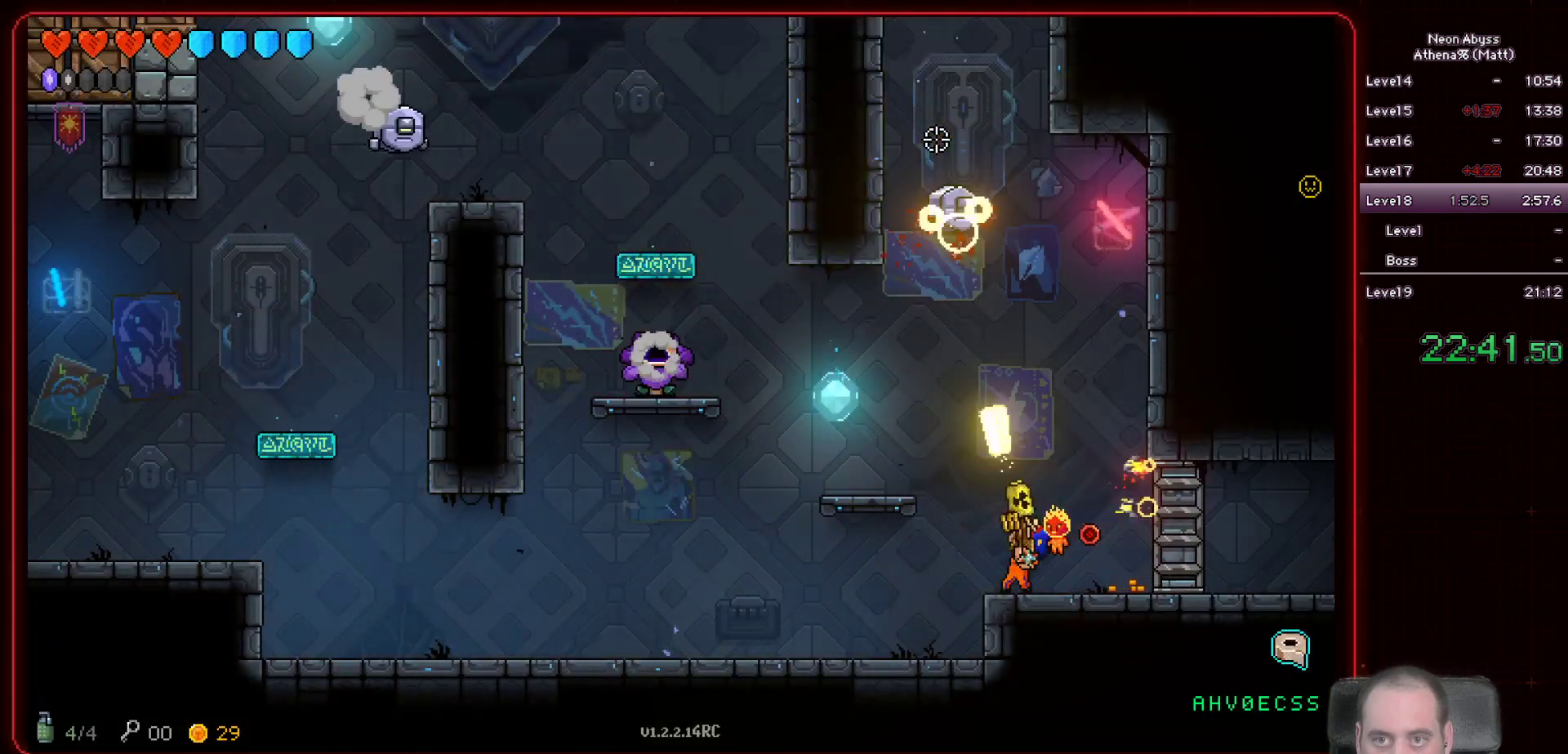
{"keys": ["a"], "mouse": ["left"], "events": [[100, "a", "down"]]}
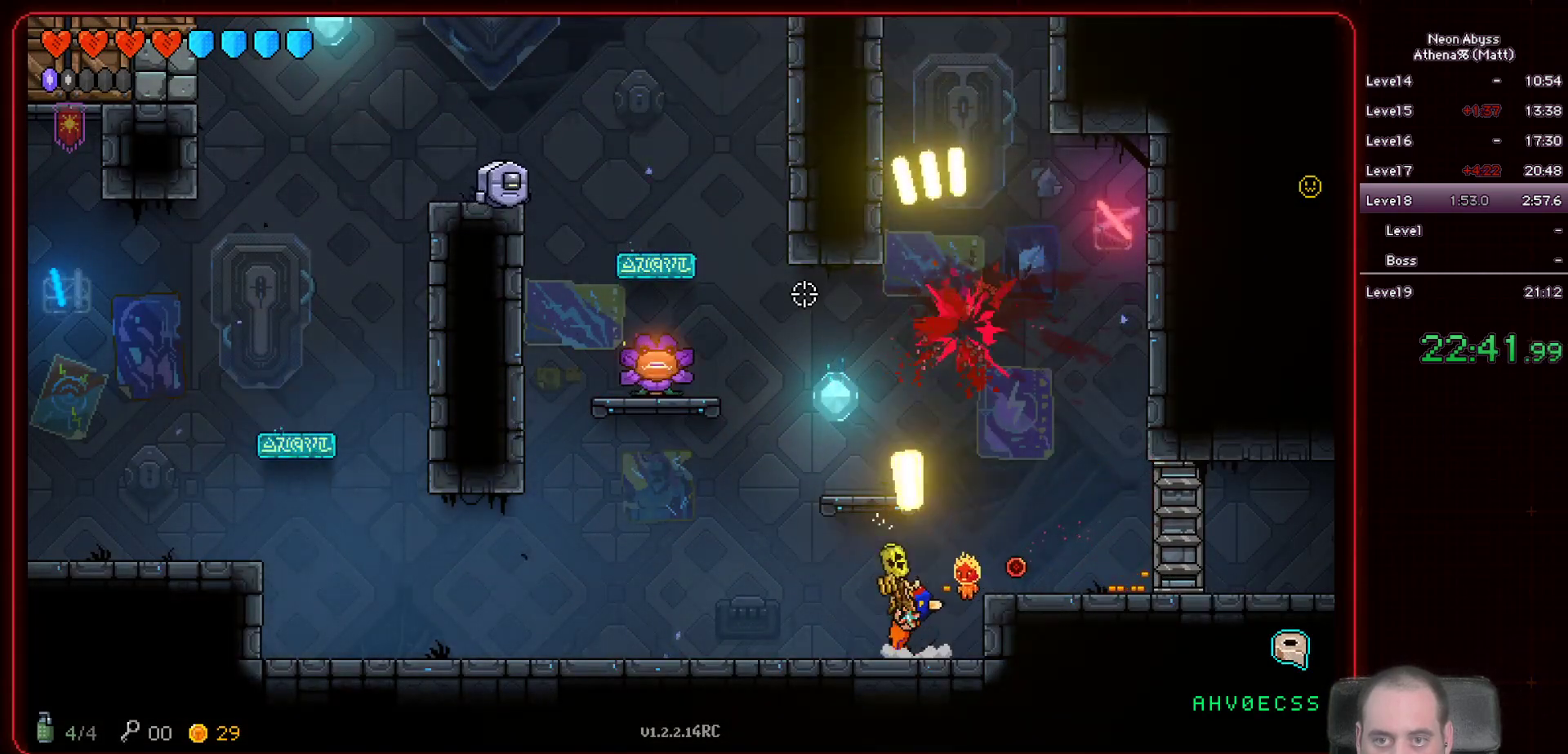
{"keys": ["a"], "mouse": ["left"], "events": []}